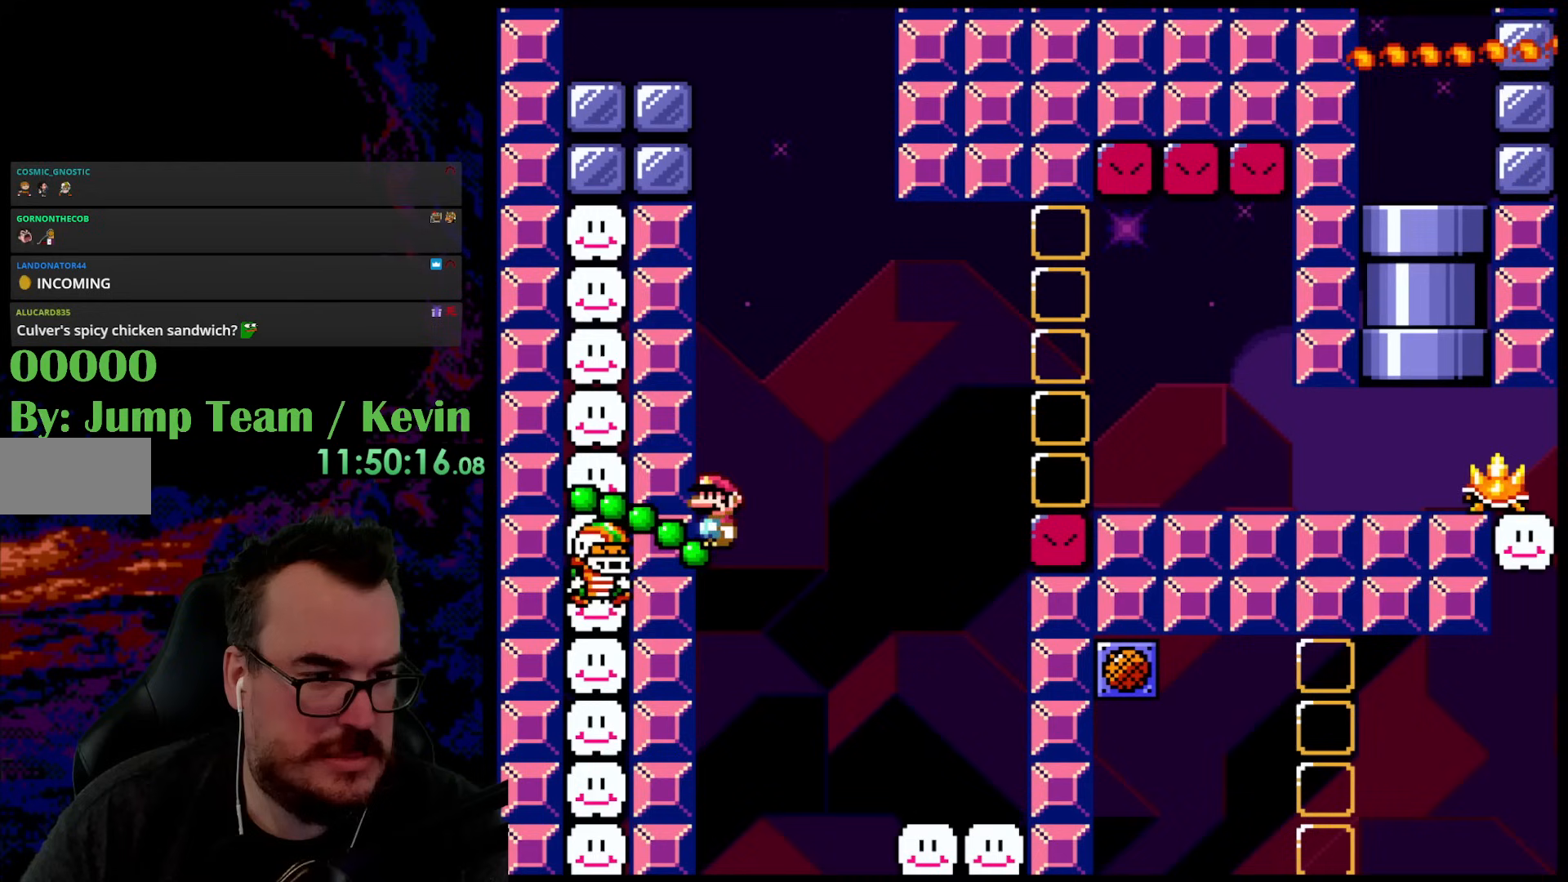
Gameplay with a controller (Nintendo layout); each line is a JSON object with the inputs held at the frame after it. "events" lists button and stick changes between this image and that frame as [ms after this image, input, new state], when the widget could be followed in between. Not read: L3 R3.
{"buttons": ["B", "Y", "DPAD_LEFT"], "events": [[133, "DPAD_LEFT", "up"], [500, "DPAD_LEFT", "down"]]}
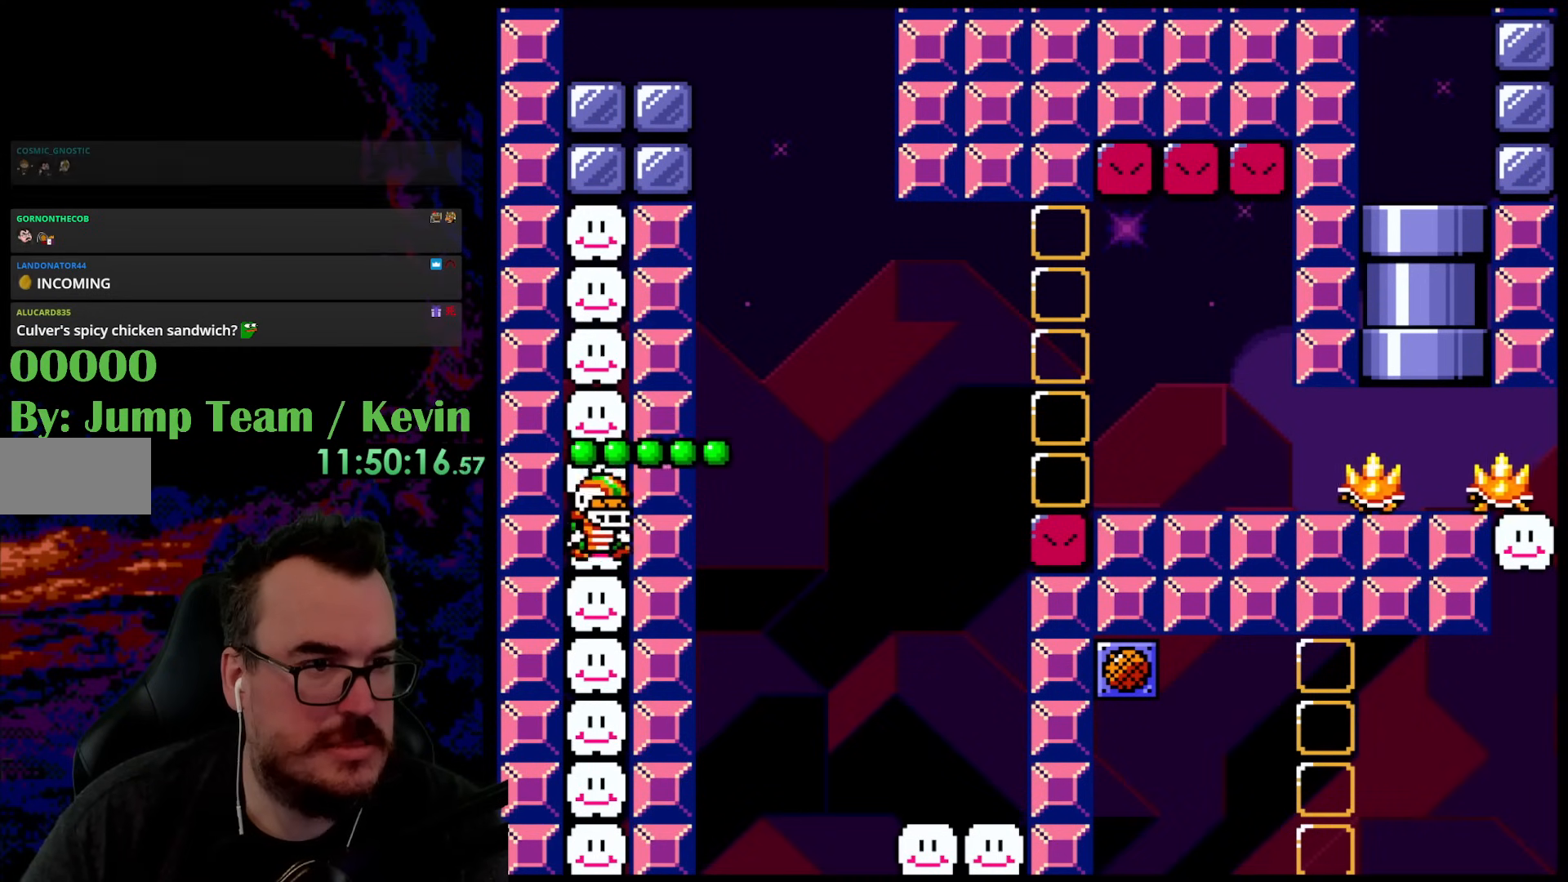
{"buttons": ["Y"], "events": [[117, "B", "up"], [267, "DPAD_LEFT", "up"], [333, "DPAD_RIGHT", "down"], [433, "DPAD_RIGHT", "up"]]}
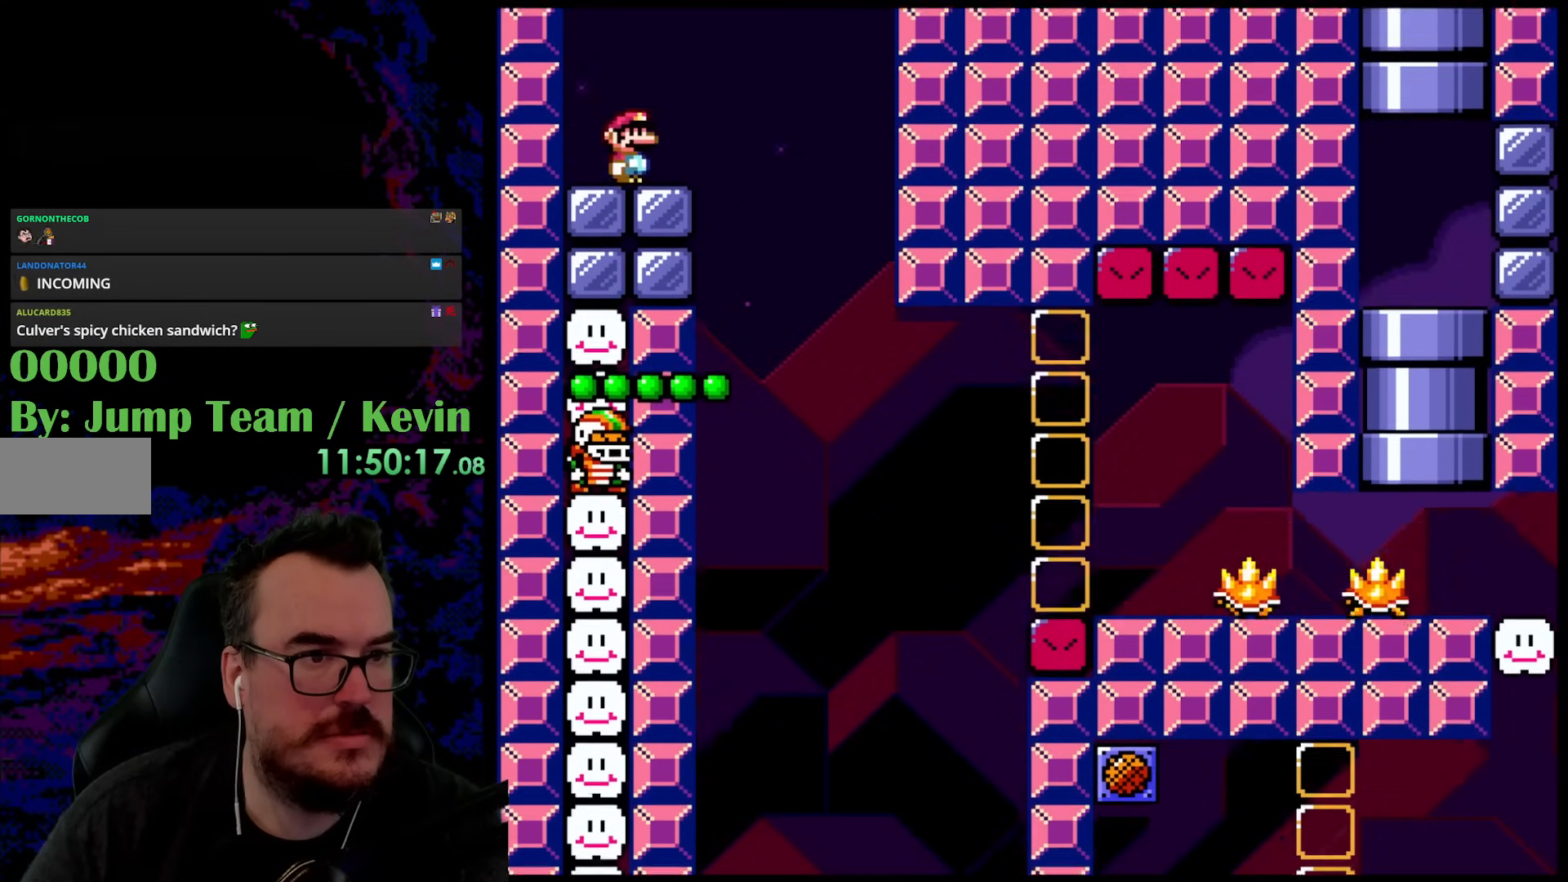
{"buttons": ["Y"], "events": []}
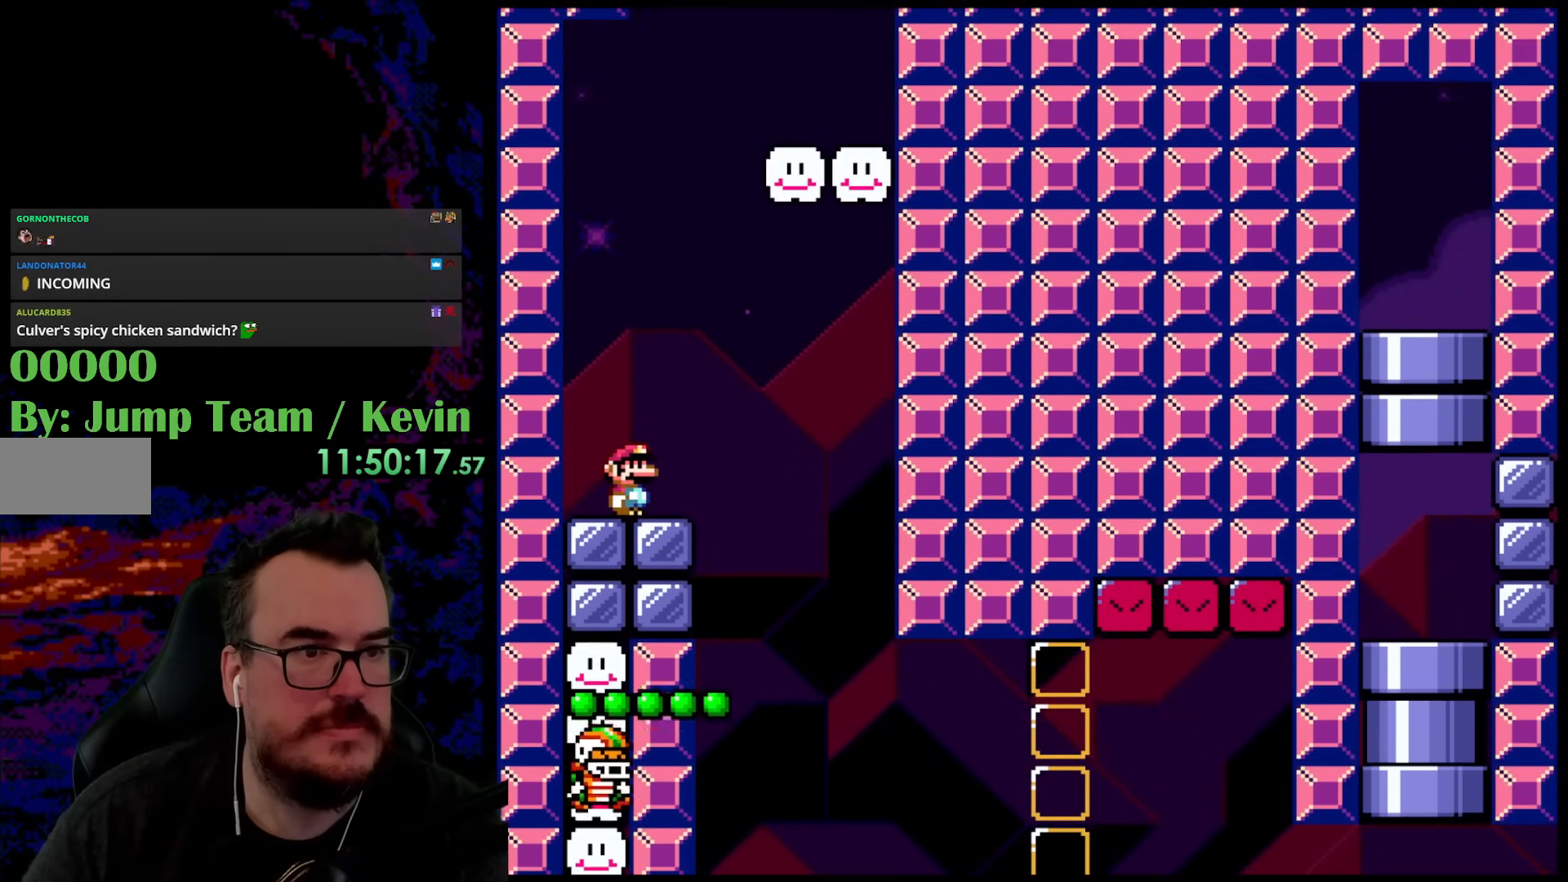
{"buttons": ["Y", "DPAD_RIGHT"], "events": [[333, "B", "down"], [350, "DPAD_RIGHT", "down"], [467, "B", "up"]]}
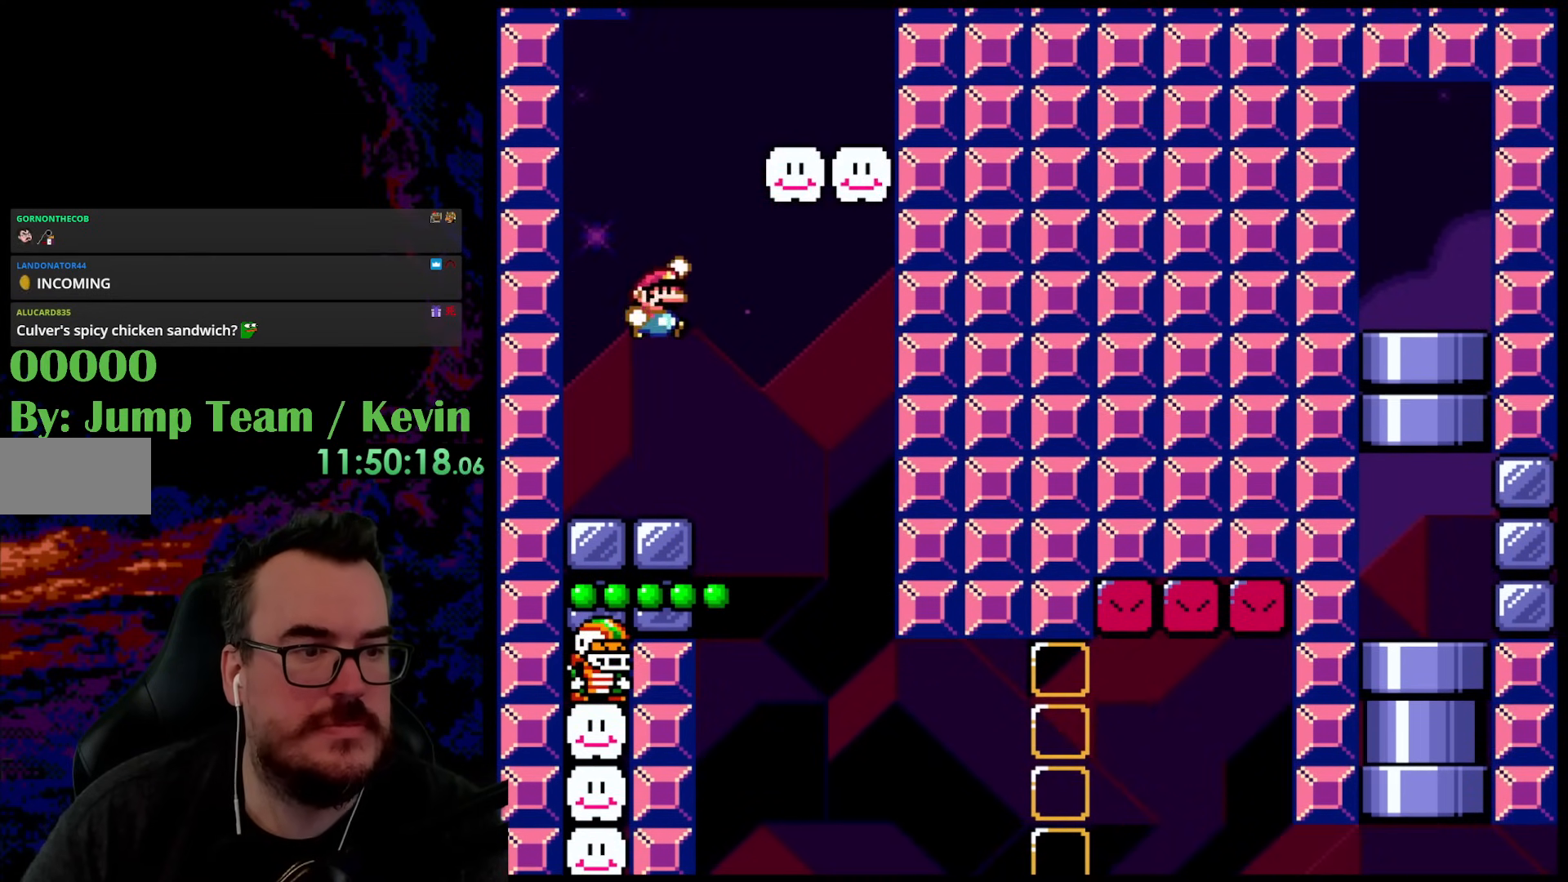
{"buttons": ["Y", "DPAD_LEFT"], "events": [[200, "DPAD_RIGHT", "up"], [217, "DPAD_LEFT", "down"]]}
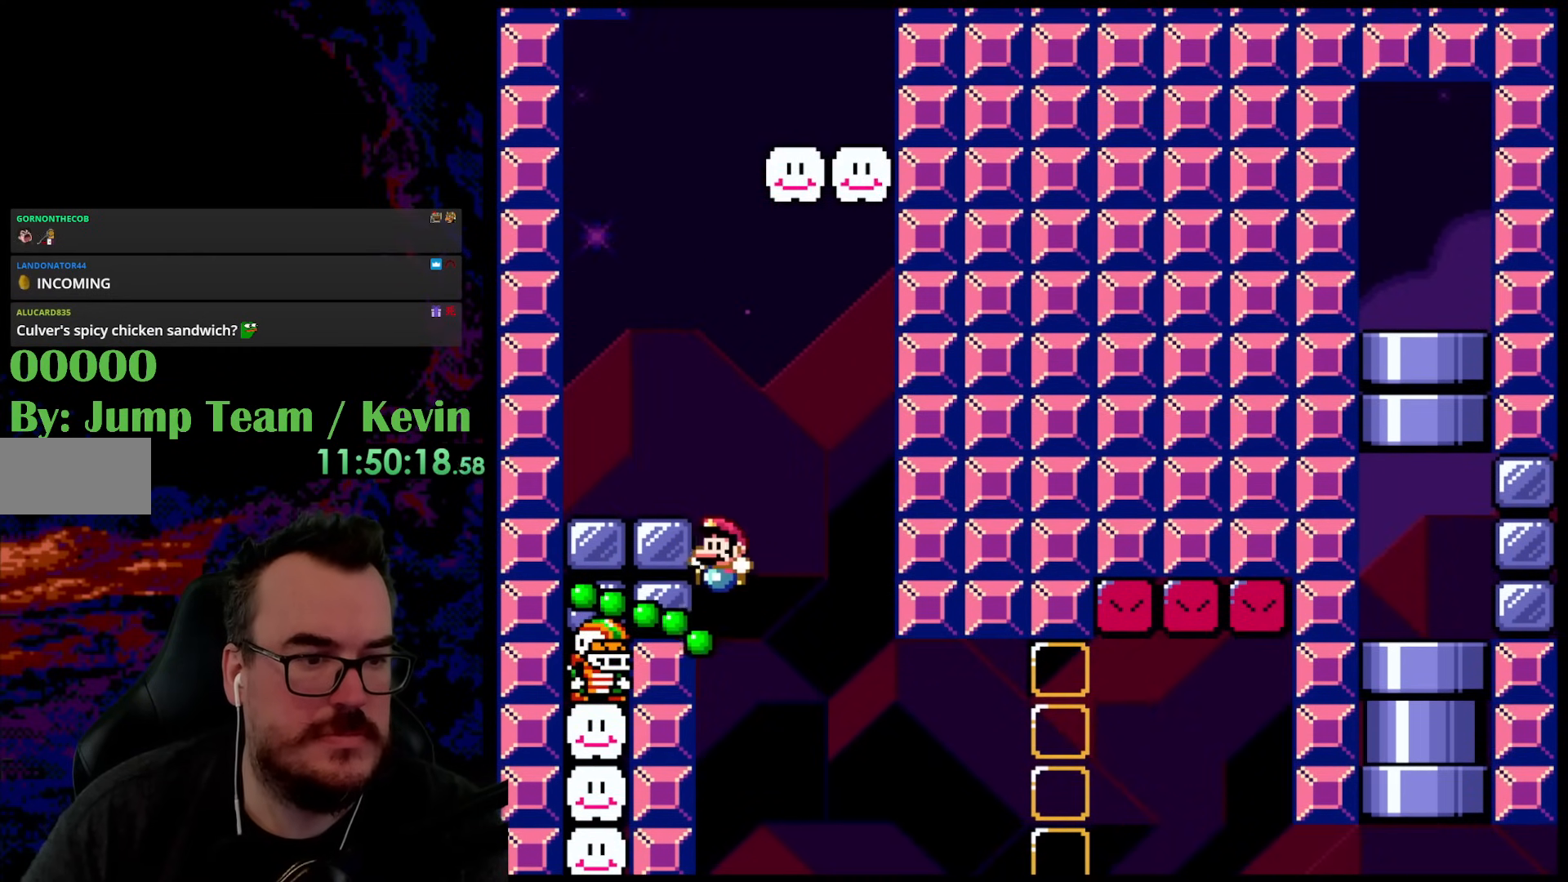
{"buttons": ["B", "Y", "DPAD_RIGHT"], "events": [[67, "B", "down"], [283, "DPAD_LEFT", "up"], [350, "DPAD_RIGHT", "down"]]}
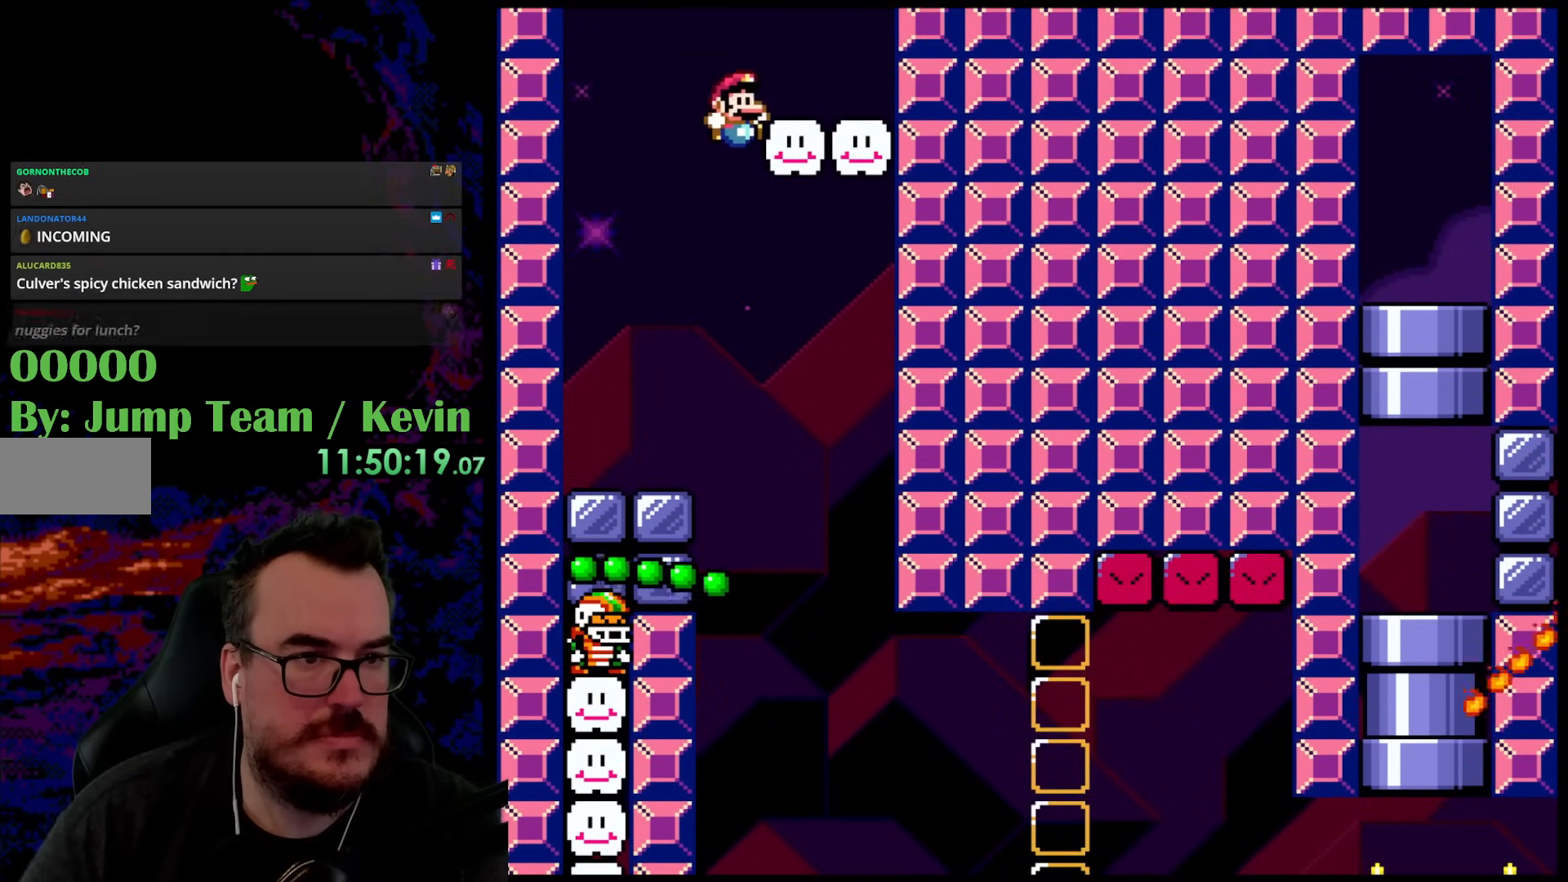
{"buttons": ["Y"], "events": [[50, "B", "up"], [350, "DPAD_RIGHT", "up"]]}
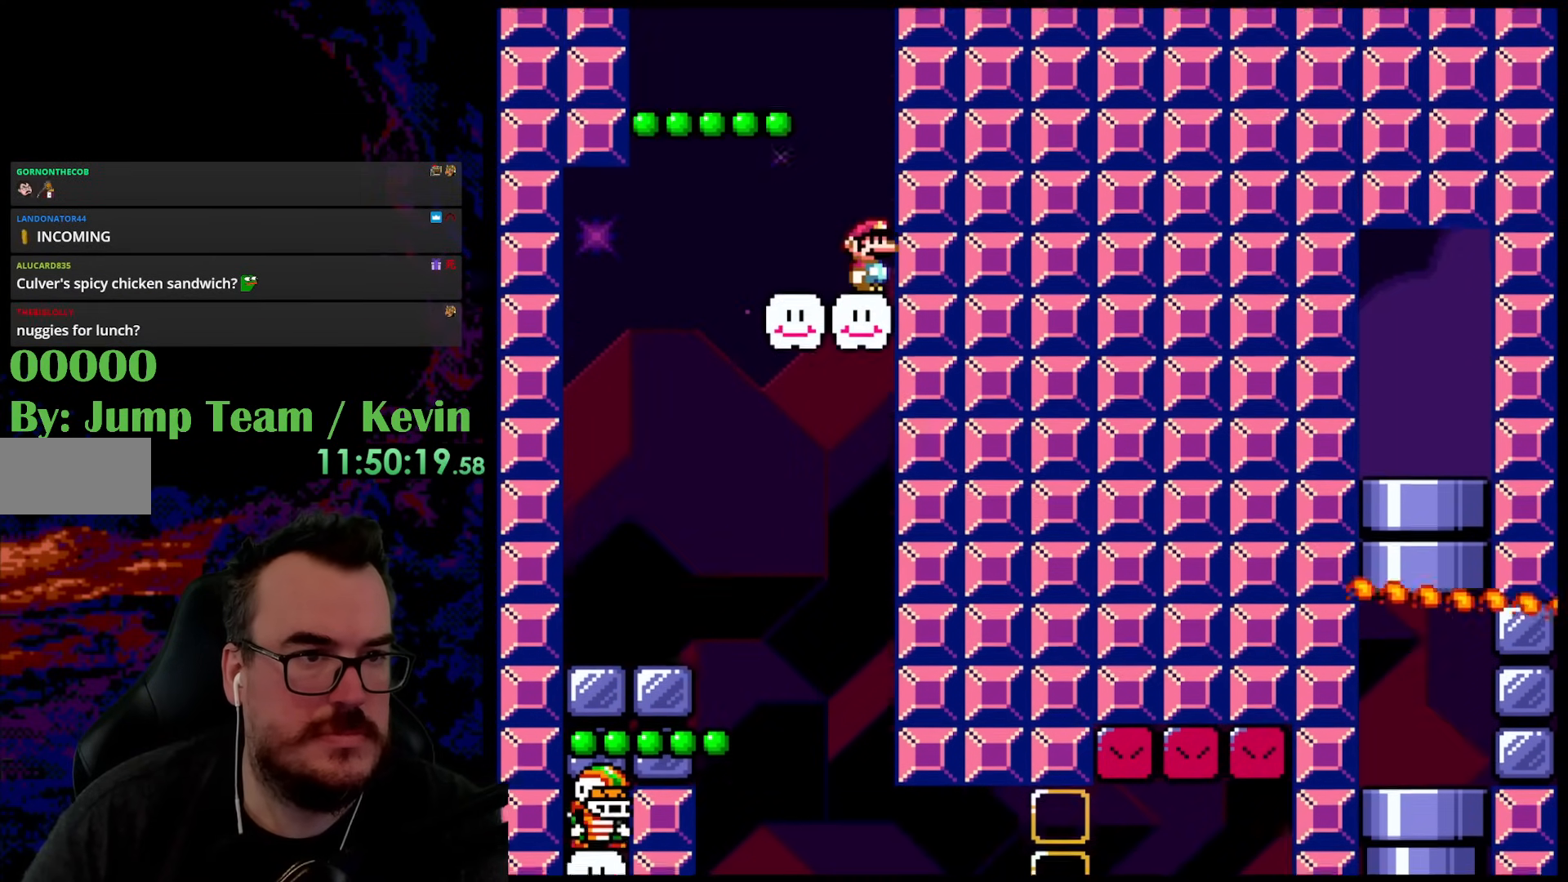
{"buttons": ["B", "Y", "DPAD_LEFT"], "events": [[417, "DPAD_LEFT", "down"], [433, "B", "down"]]}
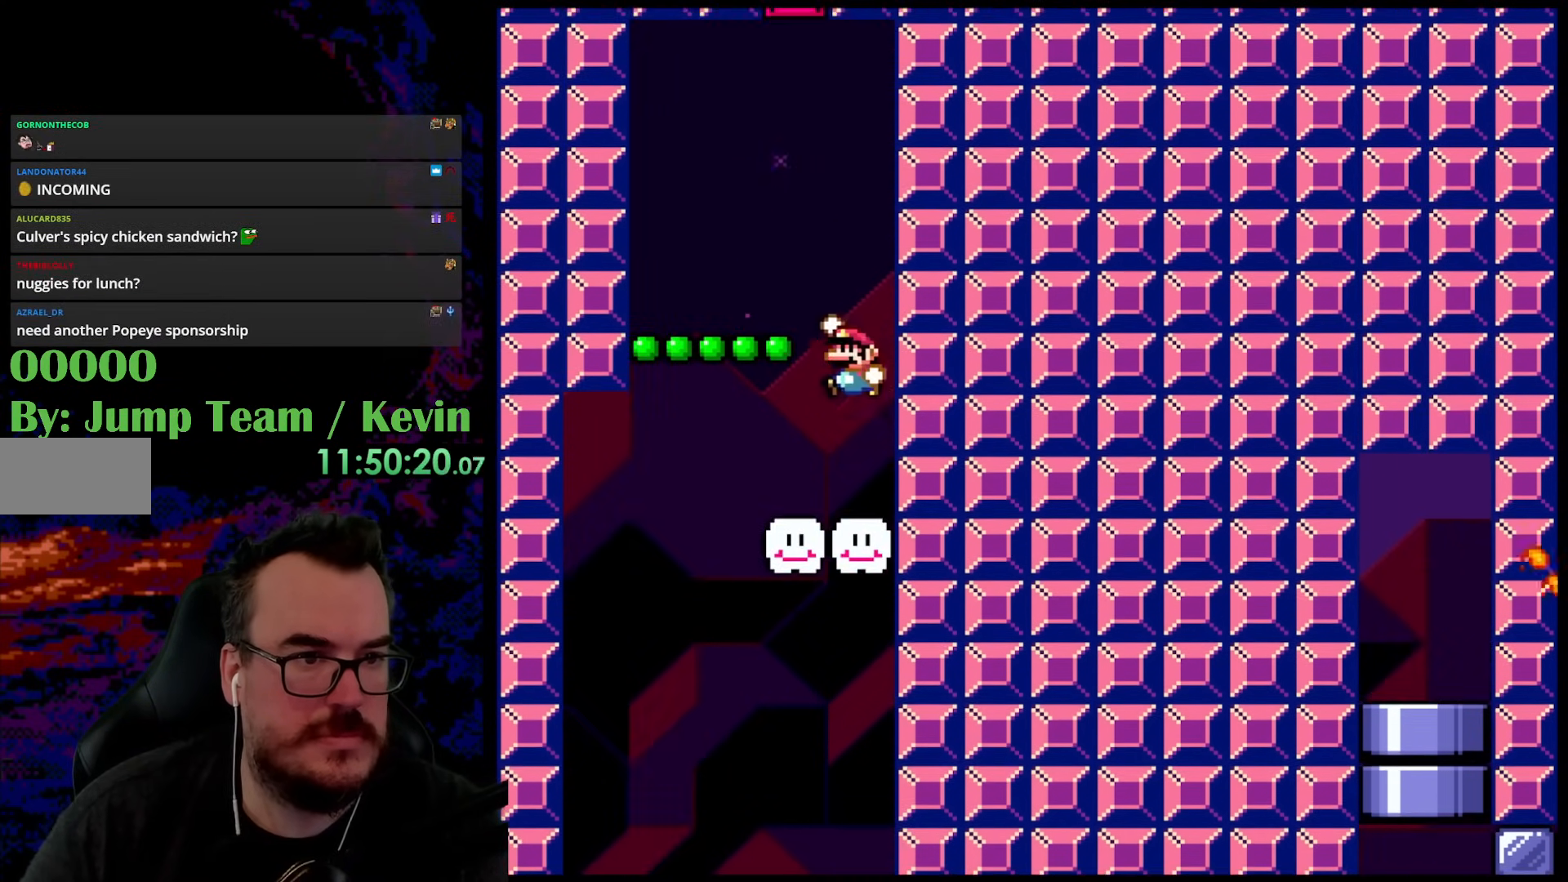
{"buttons": ["B", "Y"], "events": [[67, "B", "up"], [233, "DPAD_LEFT", "up"], [400, "B", "down"]]}
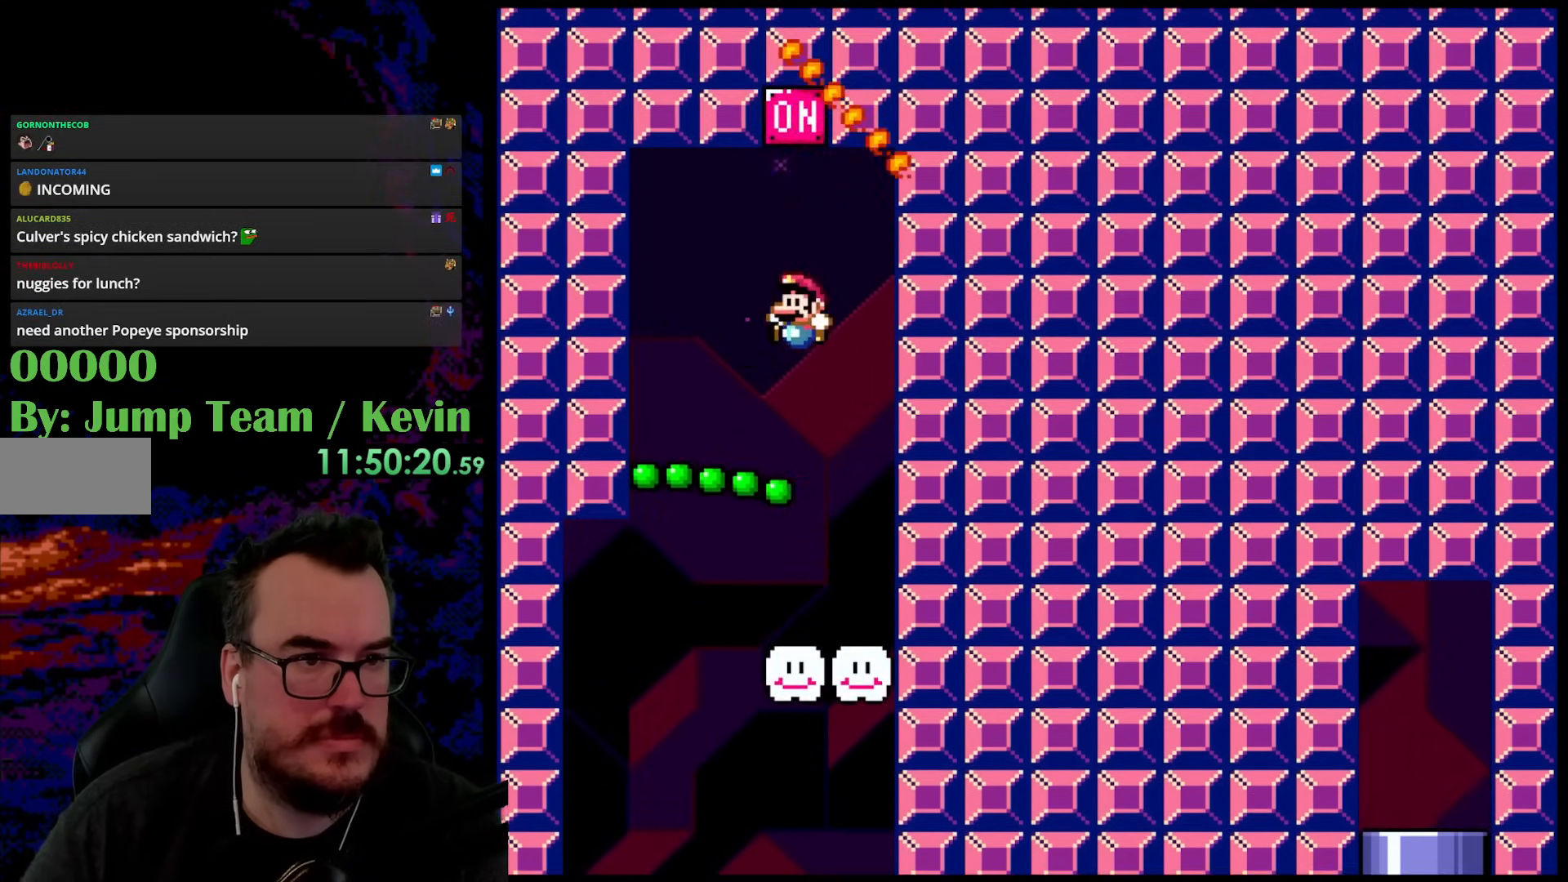
{"buttons": ["Y", "DPAD_LEFT"], "events": [[233, "B", "up"], [250, "DPAD_LEFT", "down"]]}
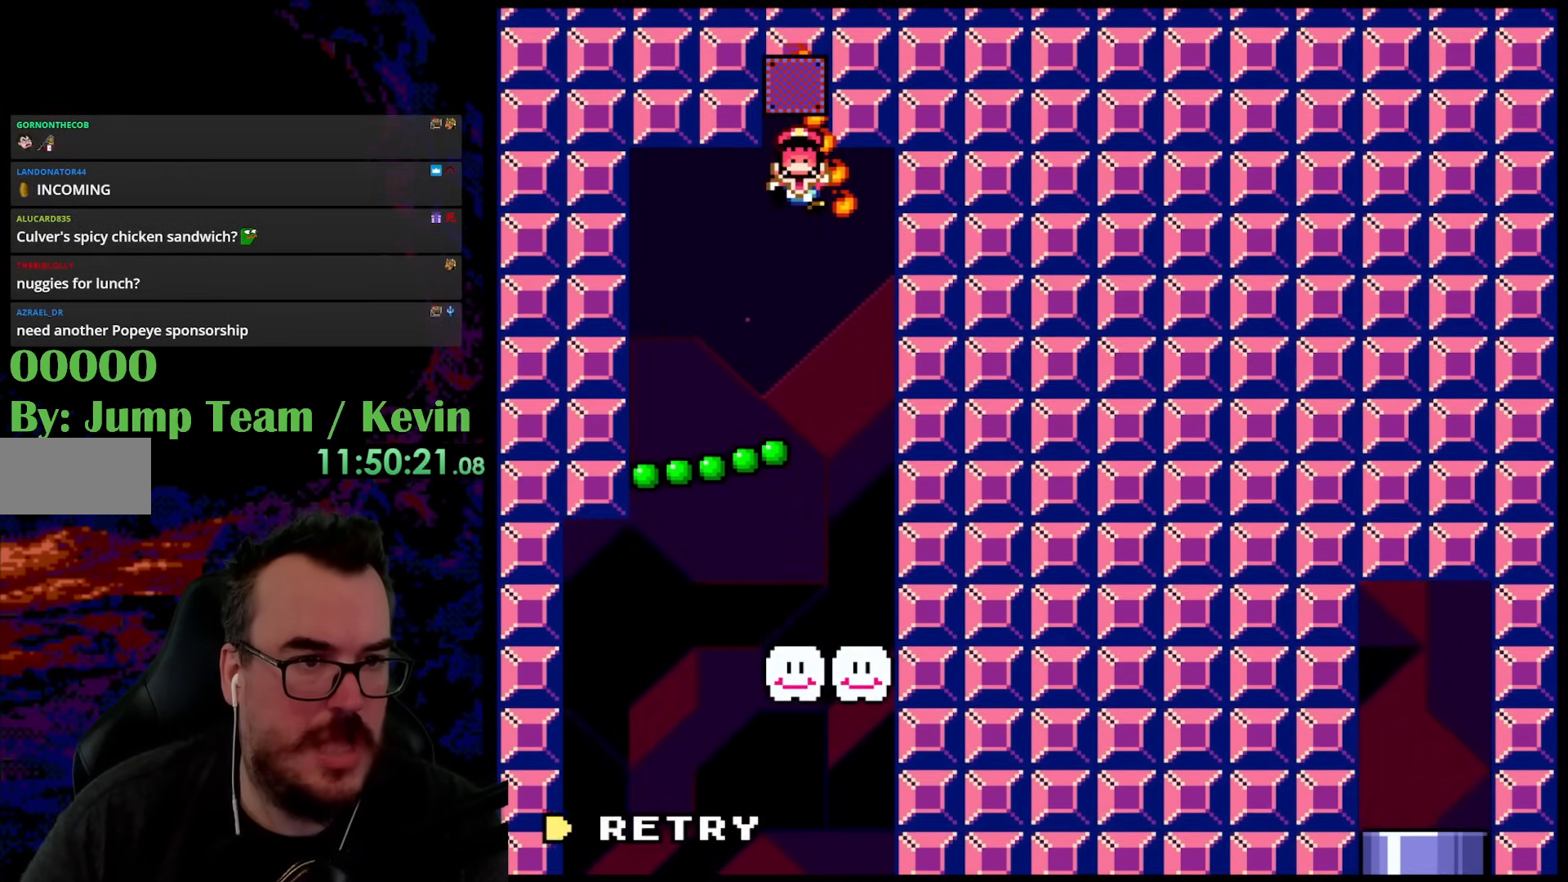
{"buttons": [], "events": [[133, "DPAD_LEFT", "up"], [233, "Y", "up"]]}
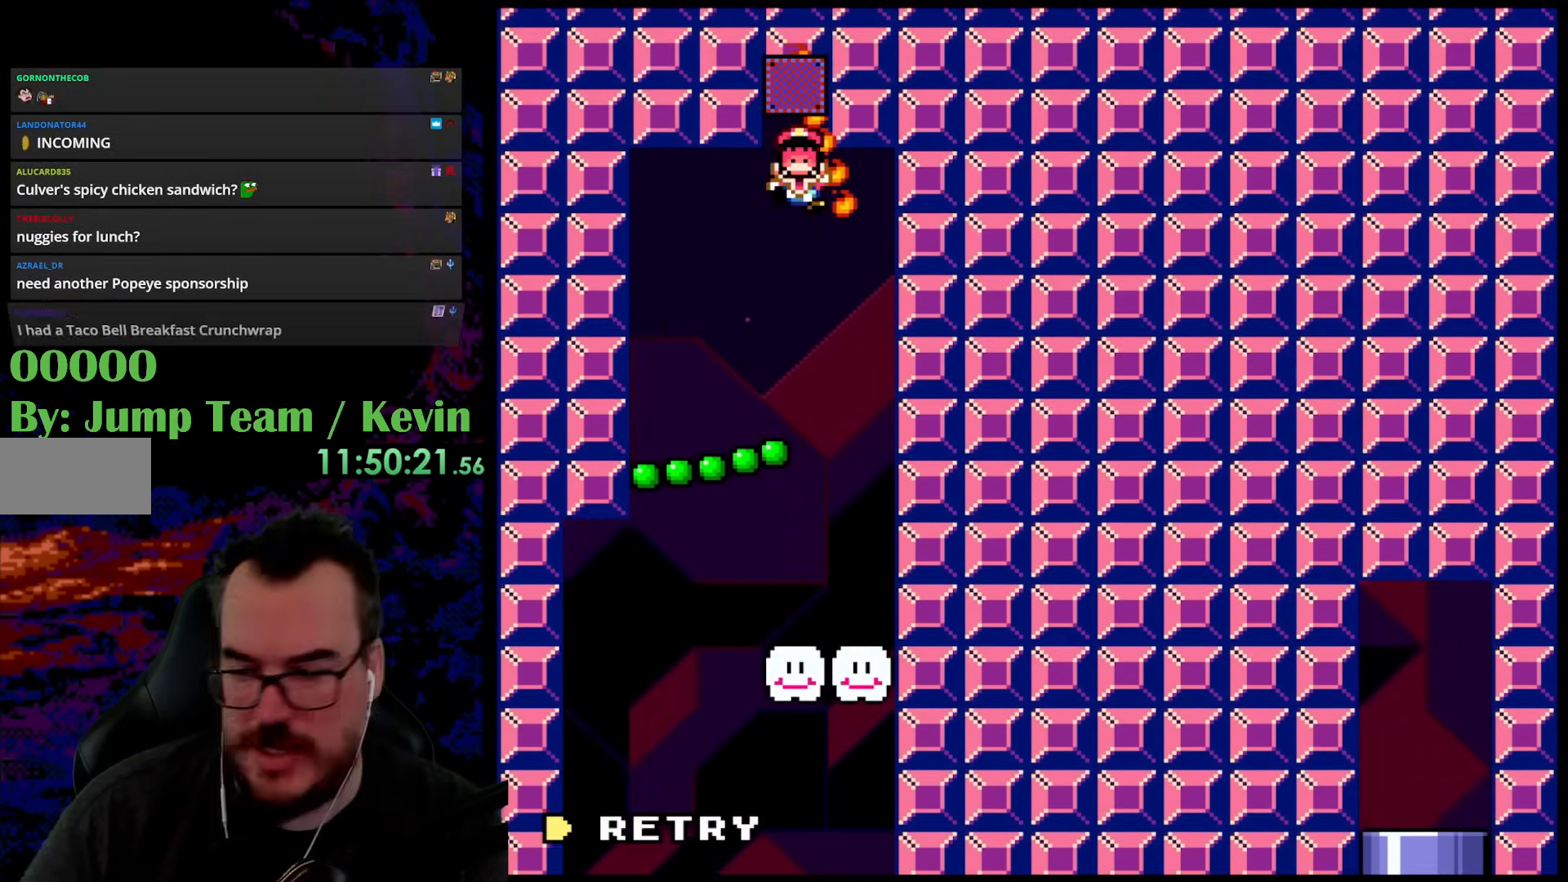
{"buttons": [], "events": [[100, "B", "down"], [217, "B", "up"], [350, "B", "down"], [500, "B", "up"]]}
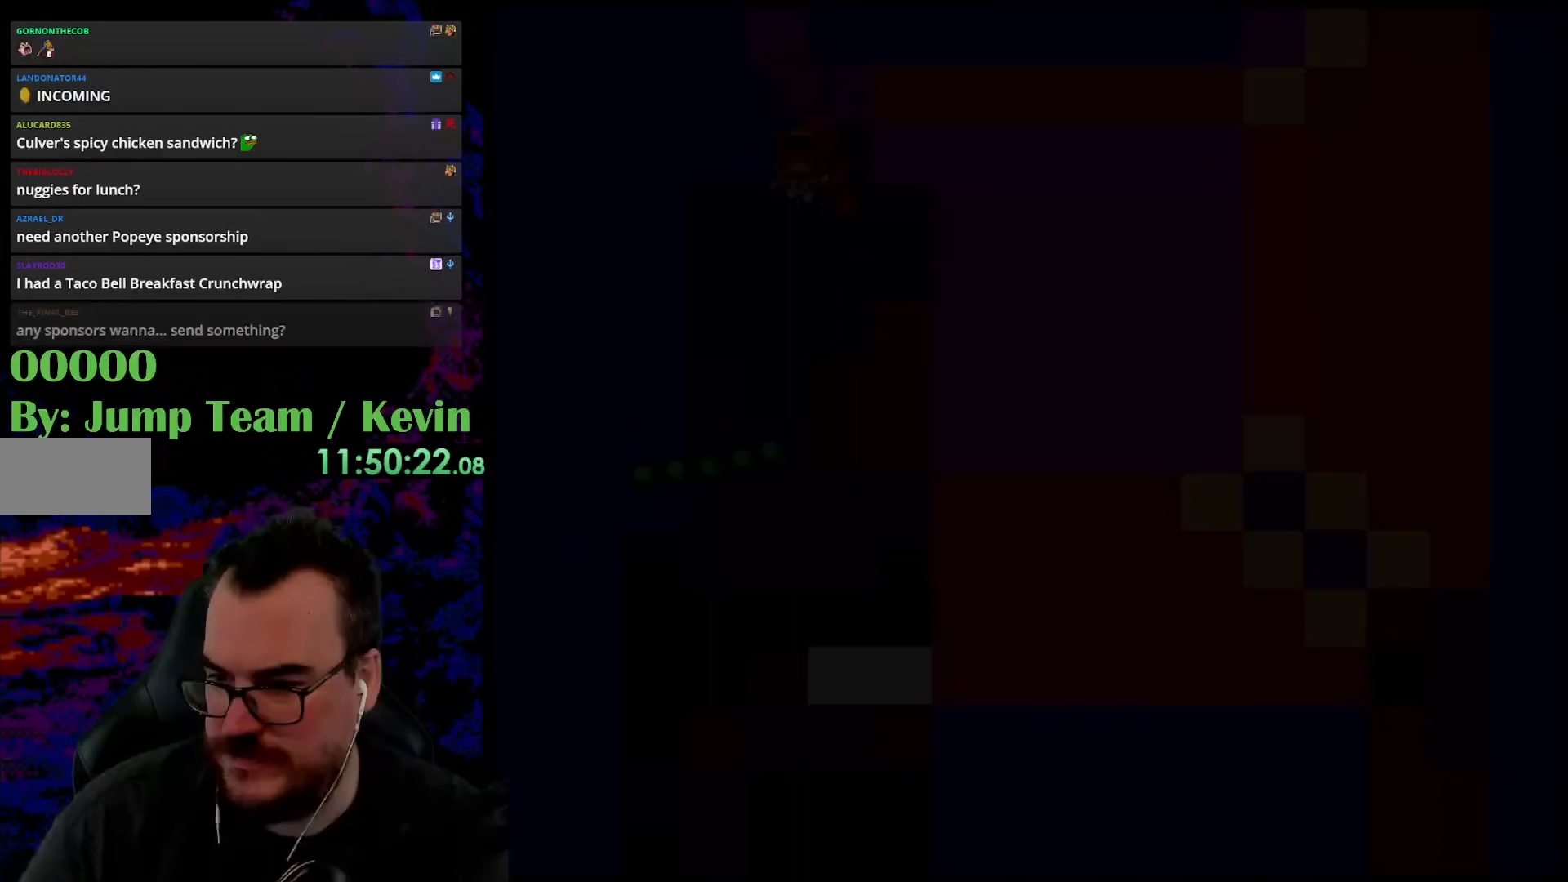
{"buttons": [], "events": []}
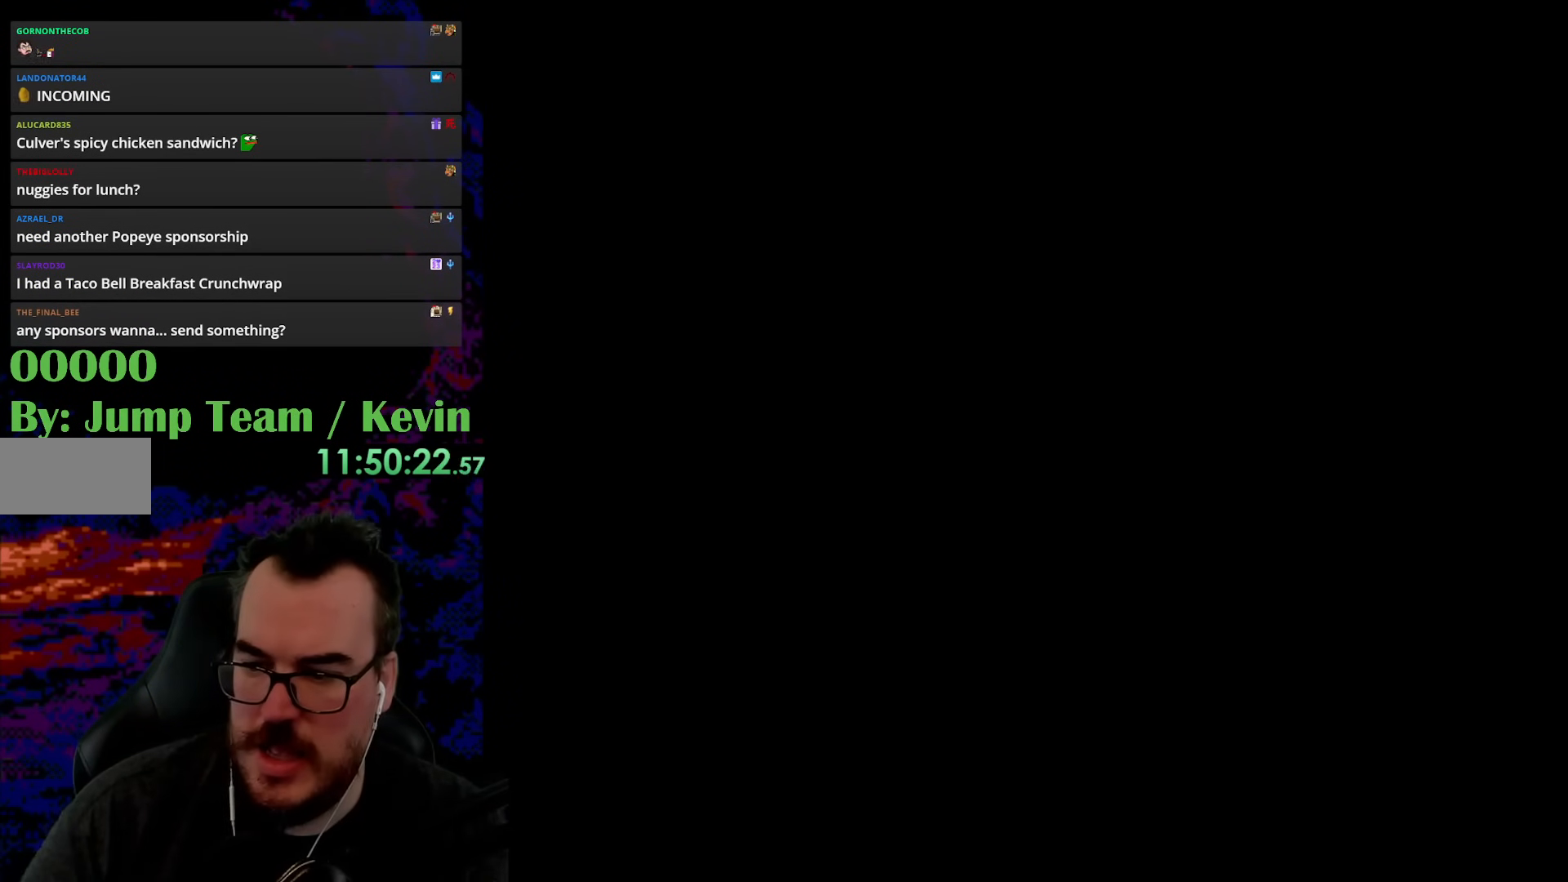
{"buttons": [], "events": []}
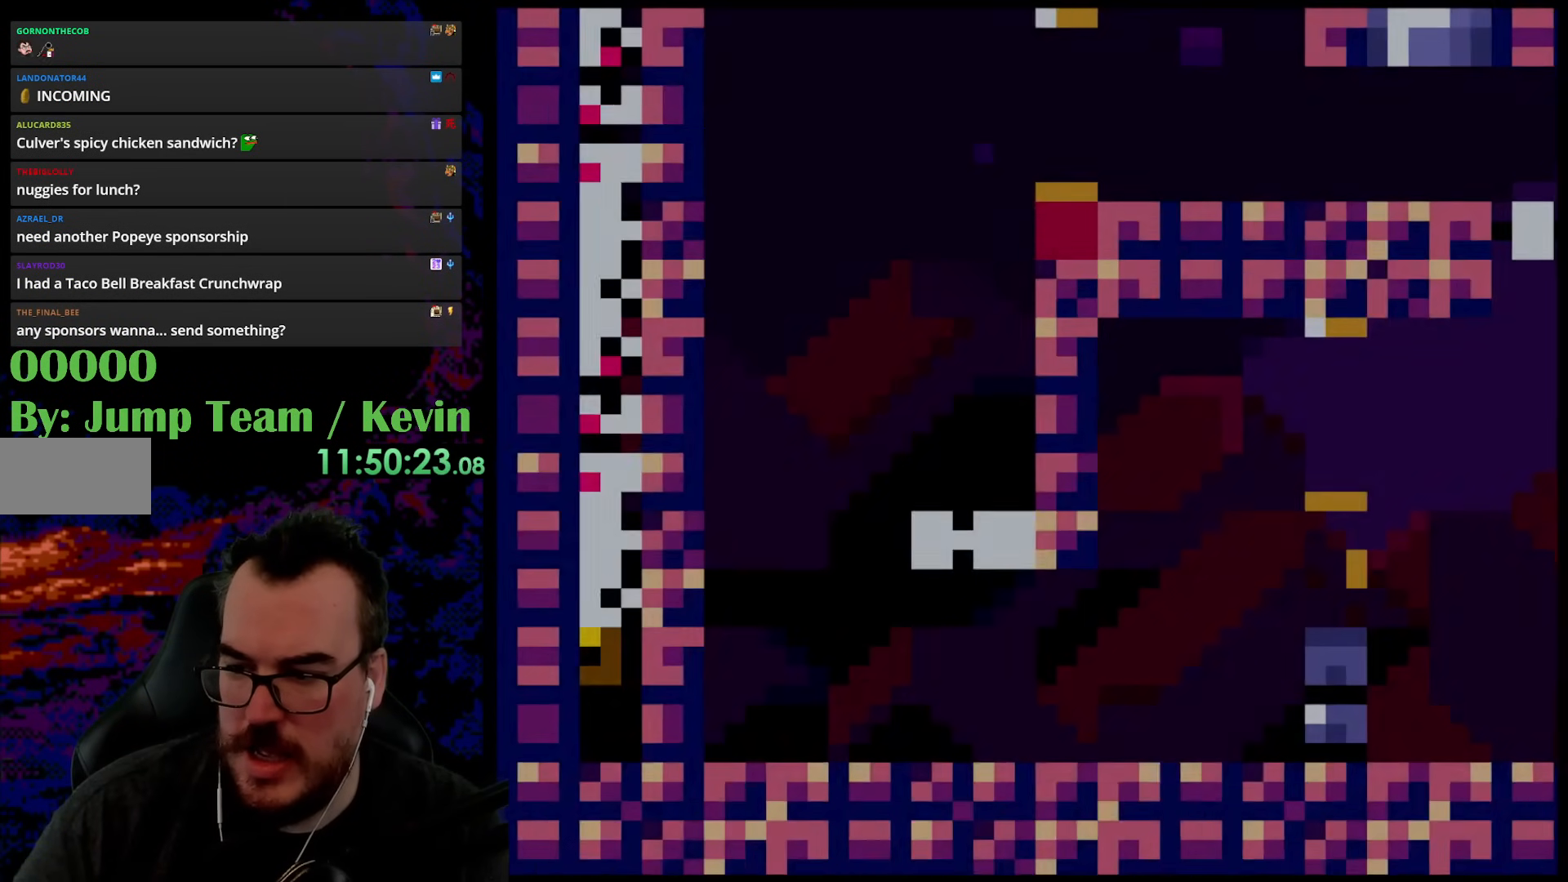
{"buttons": [], "events": []}
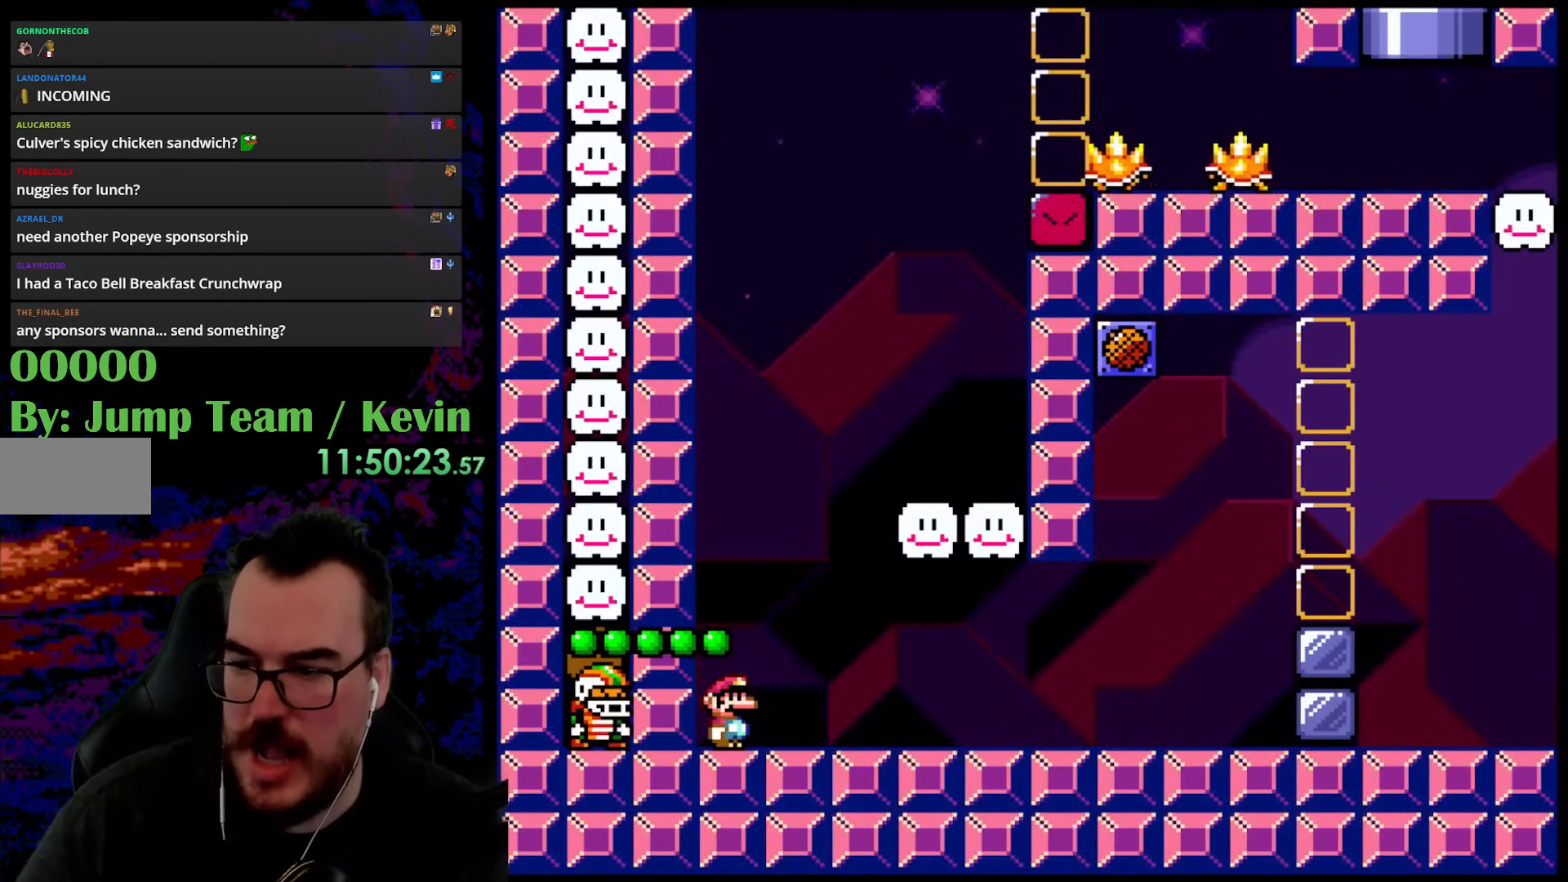
{"buttons": [], "events": []}
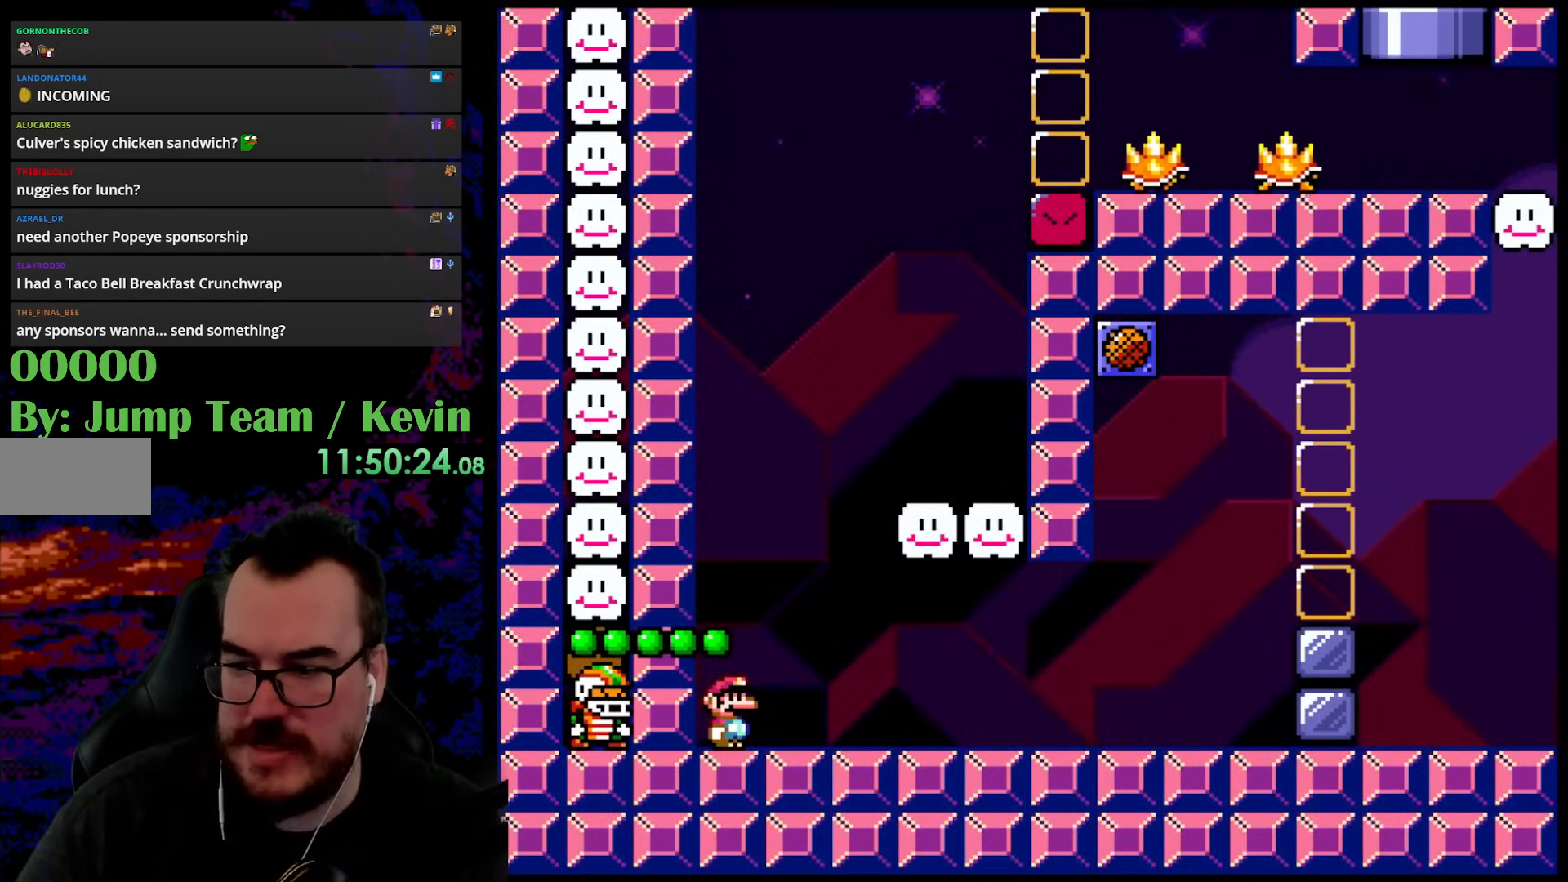
{"buttons": [], "events": [[67, "Y", "down"], [283, "Y", "up"]]}
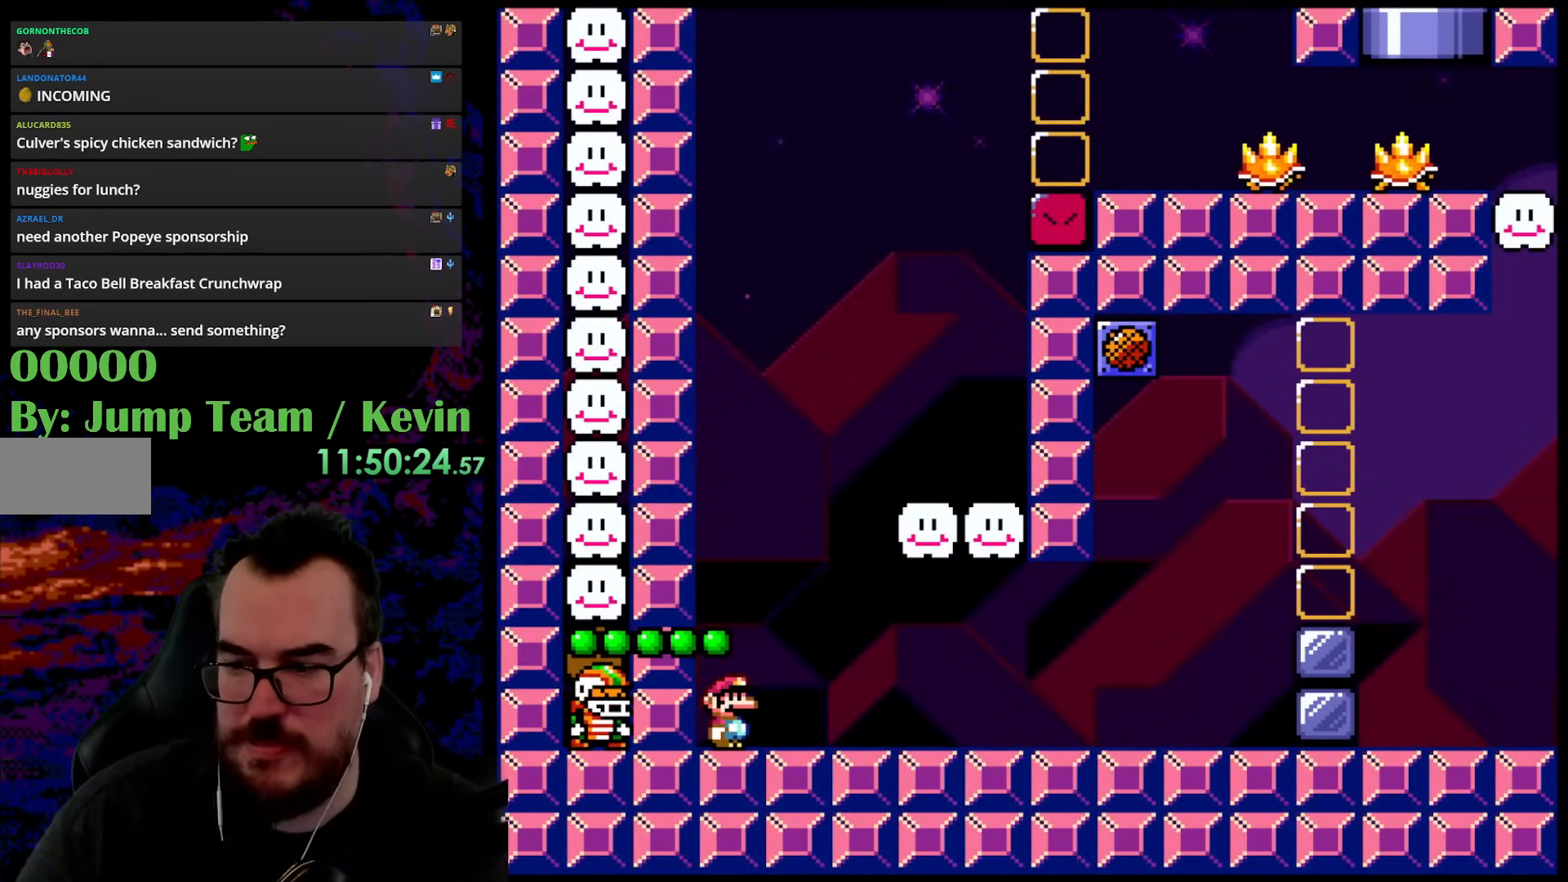
{"buttons": [], "events": [[183, "Y", "down"], [450, "Y", "up"]]}
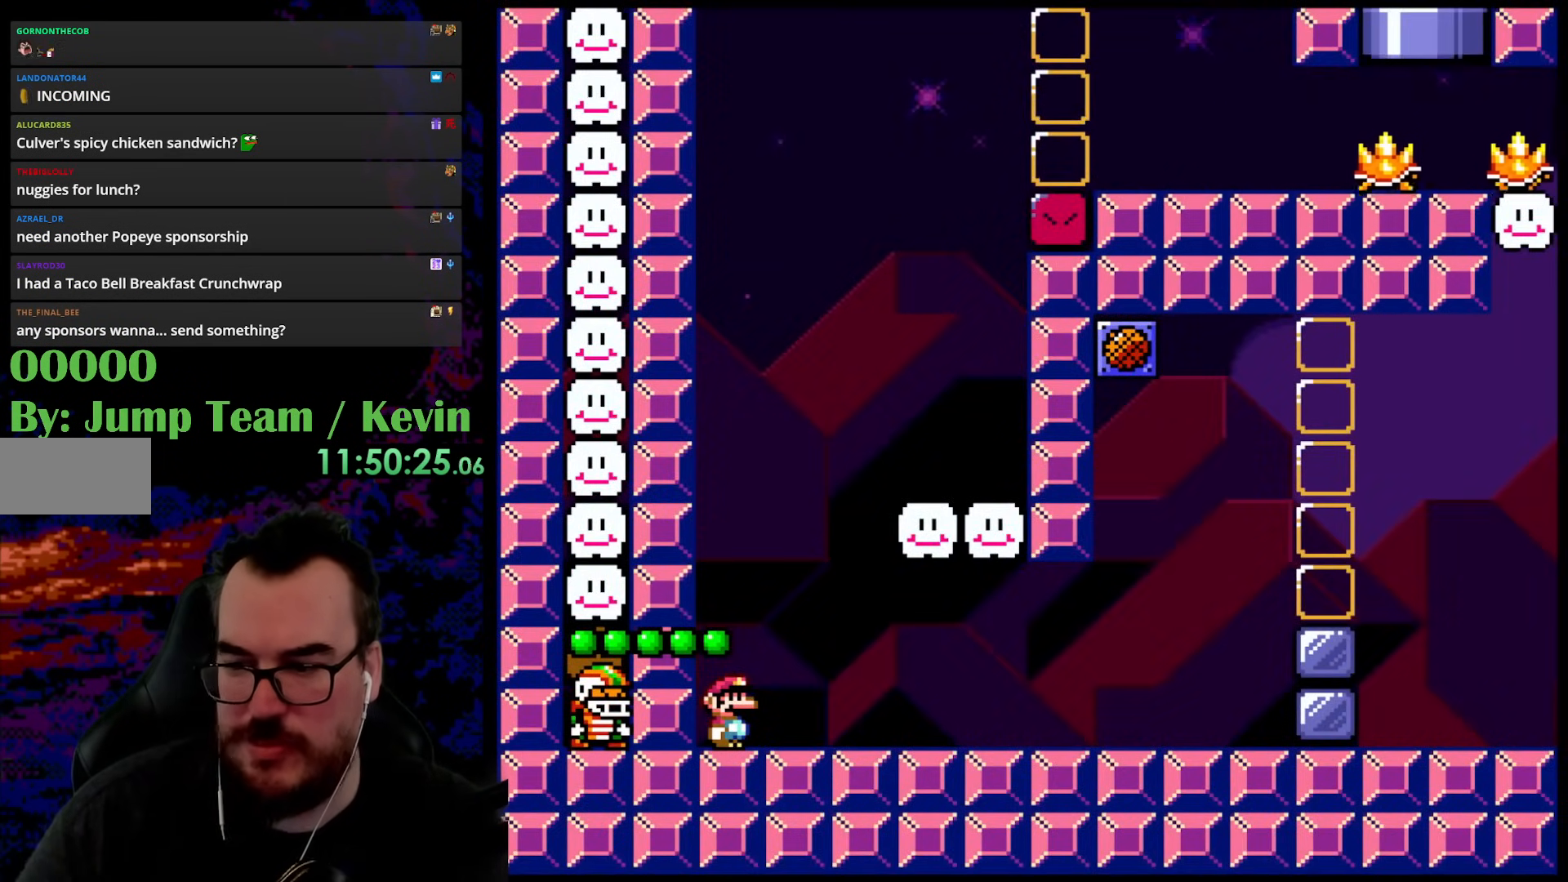
{"buttons": ["Y"], "events": [[367, "Y", "down"]]}
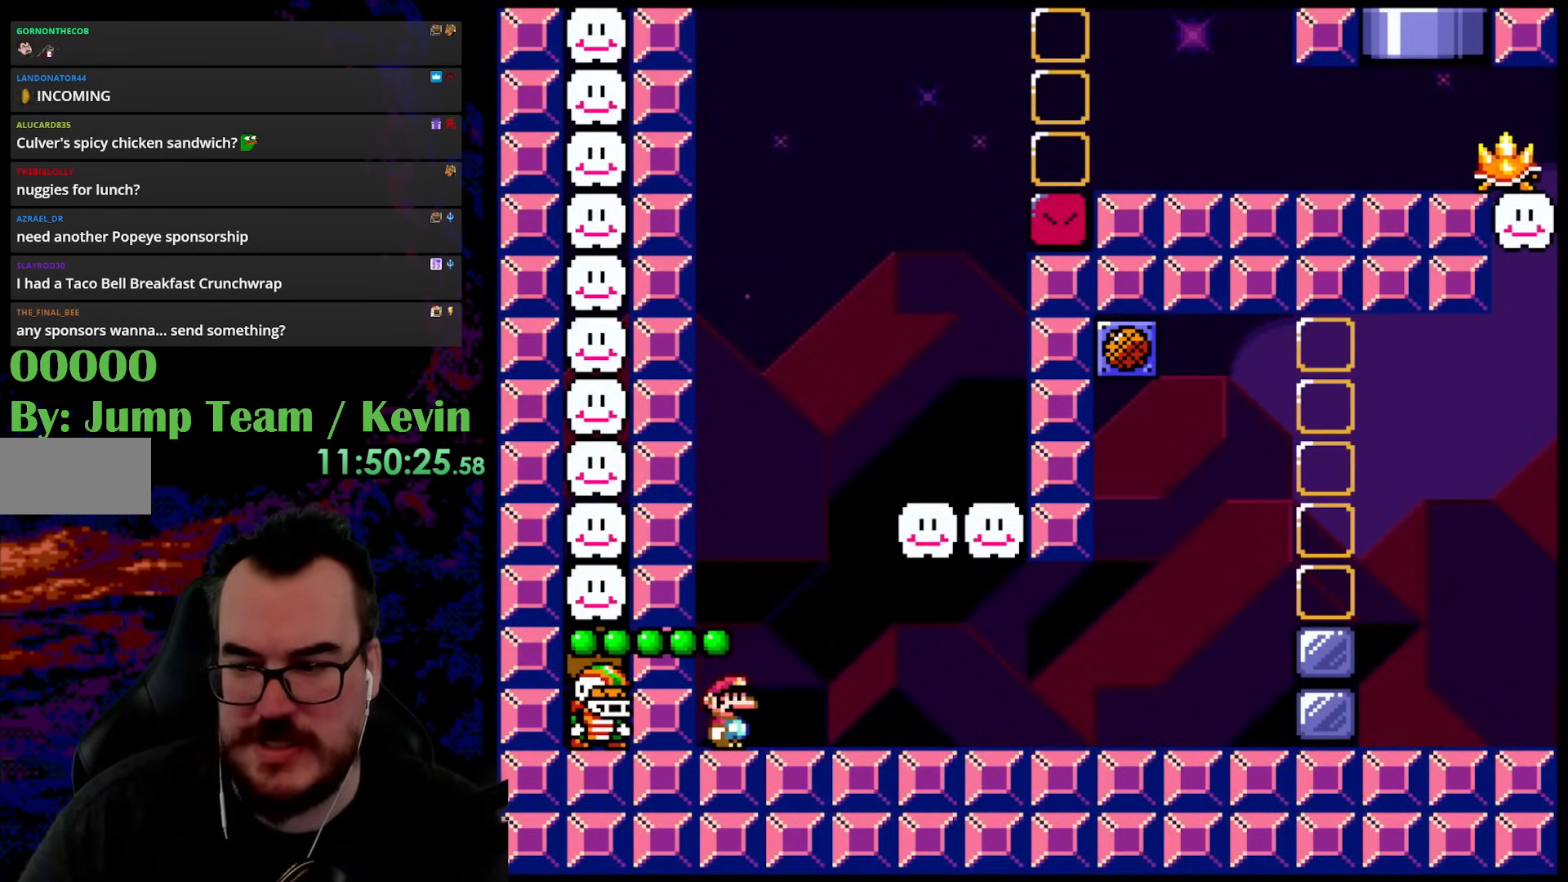
{"buttons": [], "events": [[100, "Y", "up"]]}
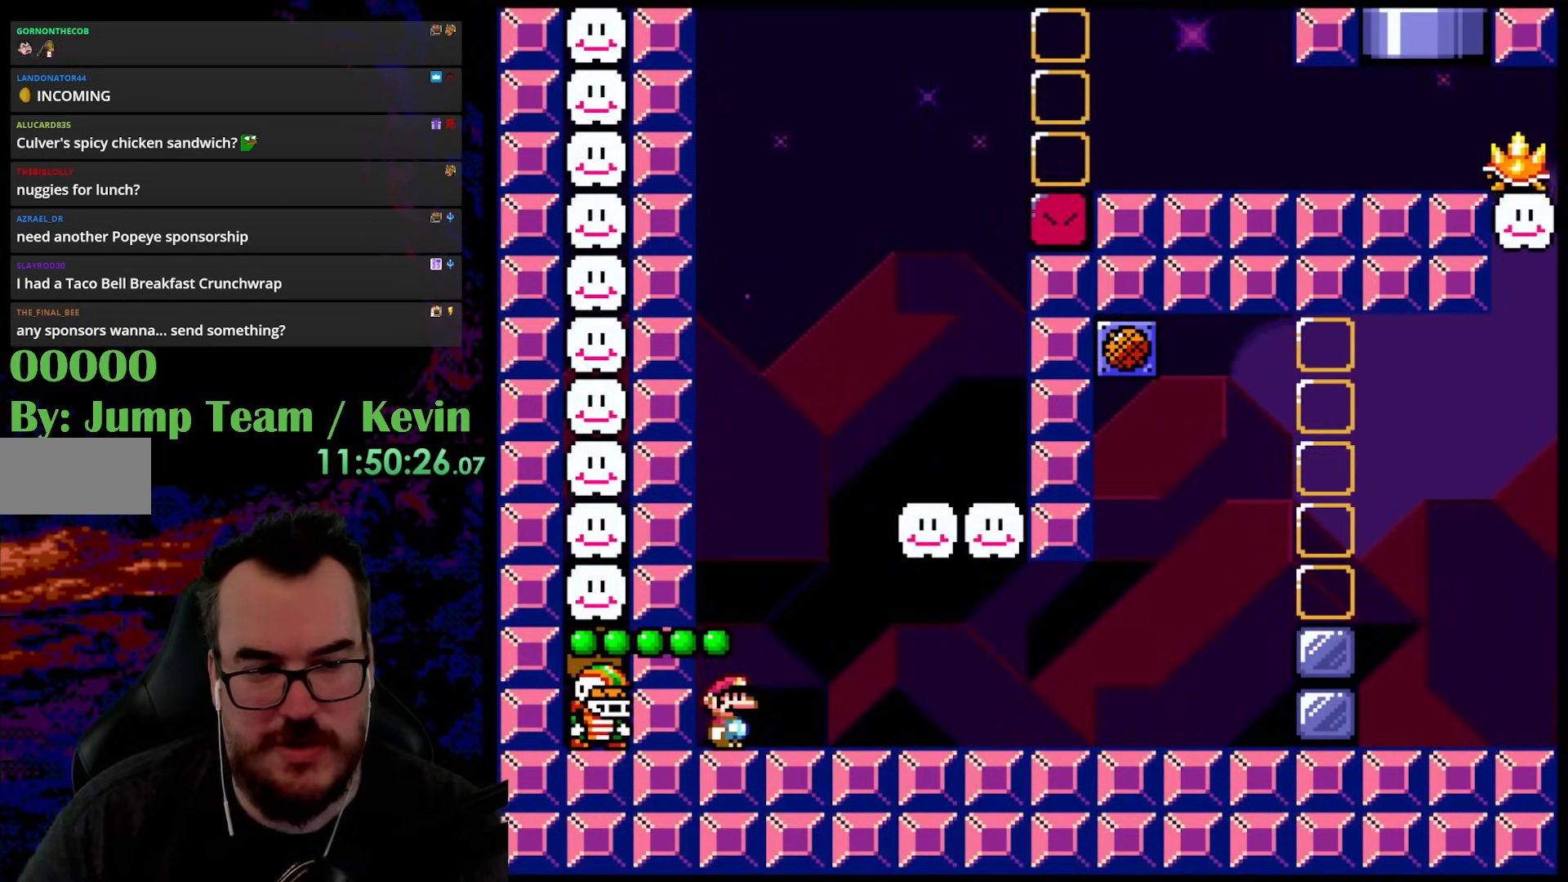
{"buttons": [], "events": []}
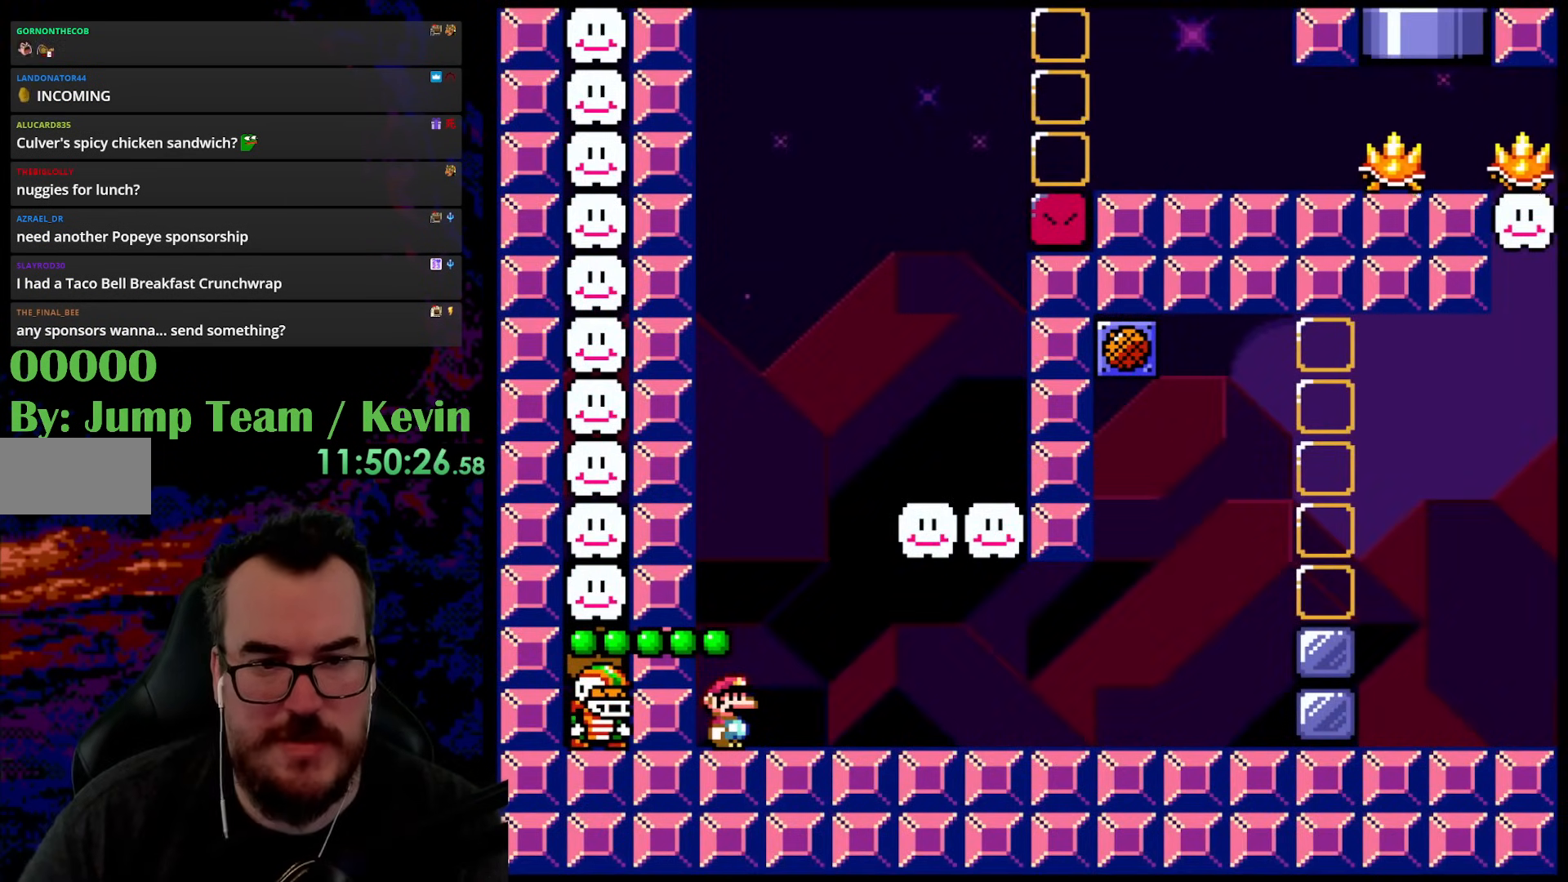
{"buttons": [], "events": []}
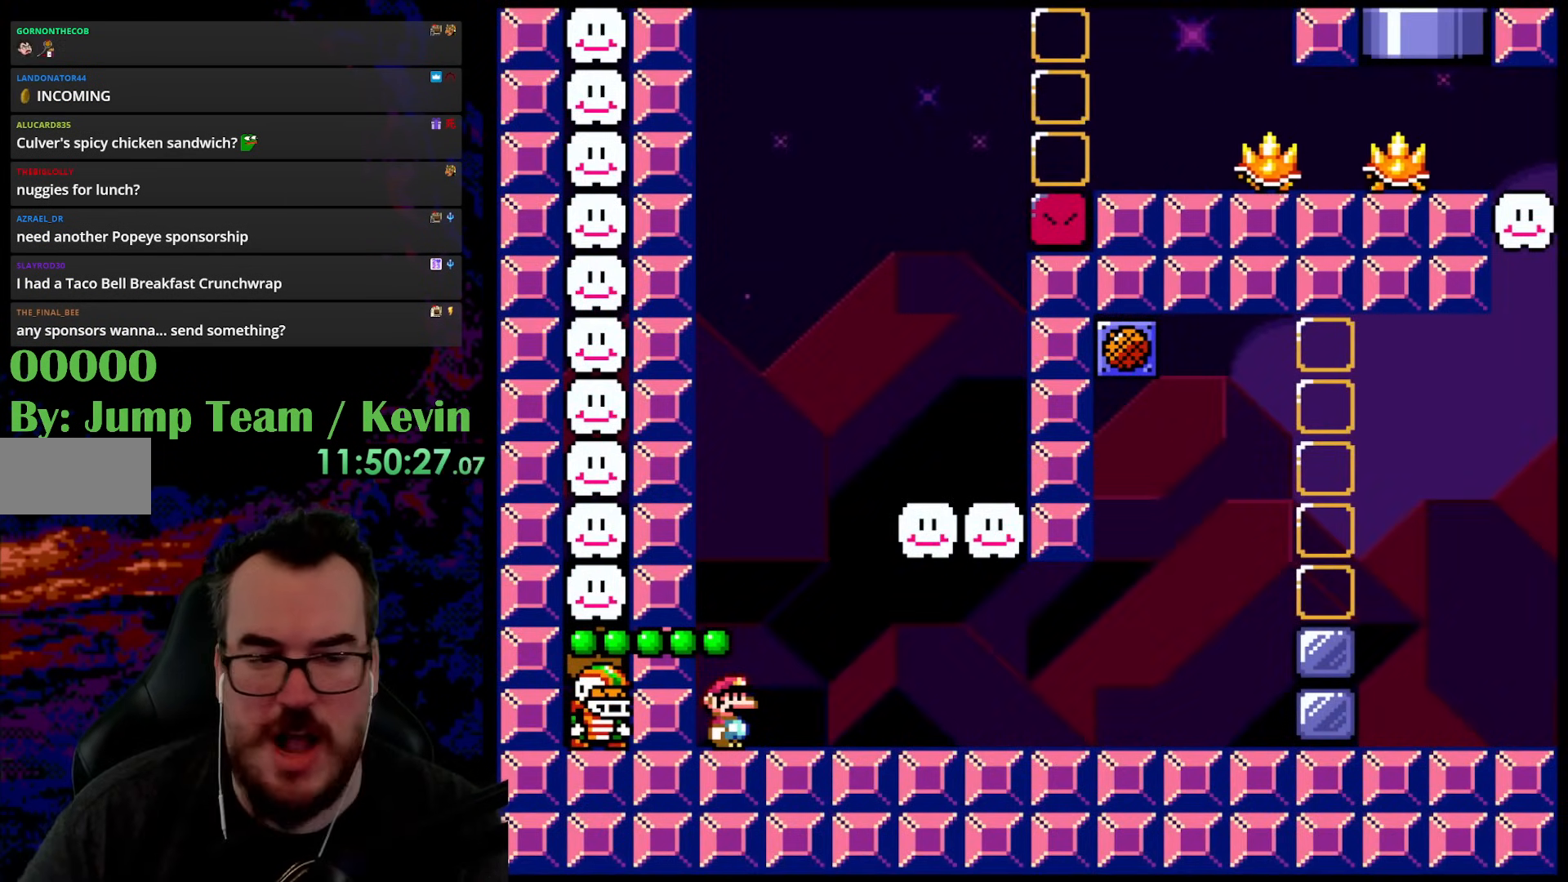
{"buttons": ["B", "Y"], "events": [[350, "Y", "down"], [417, "B", "down"]]}
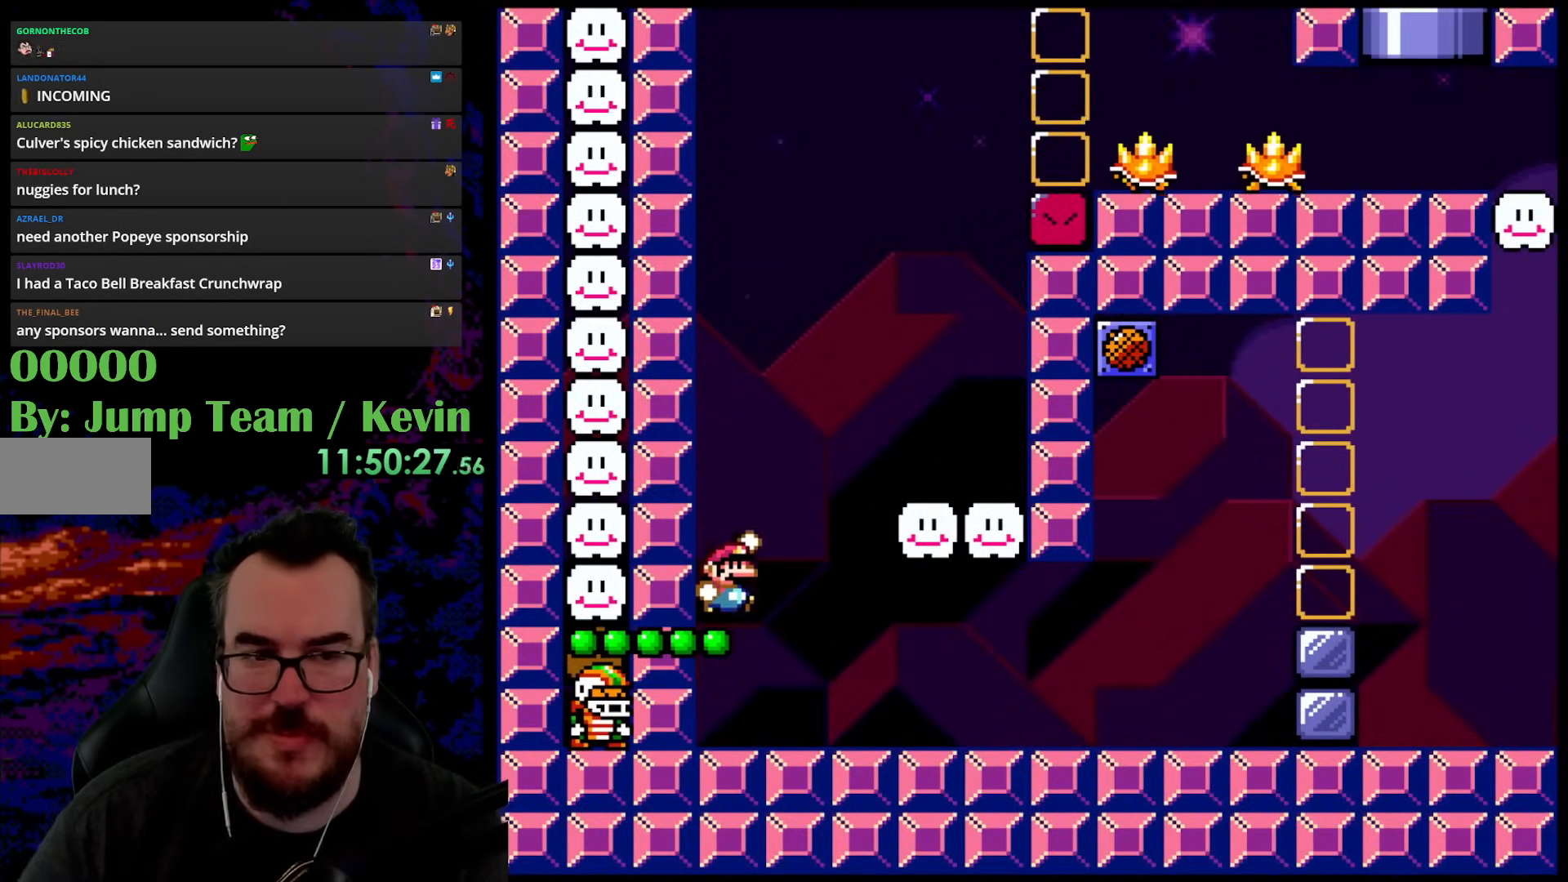
{"buttons": ["Y", "DPAD_LEFT"], "events": [[17, "Y", "up"], [167, "Y", "down"], [217, "B", "up"], [217, "DPAD_LEFT", "down"]]}
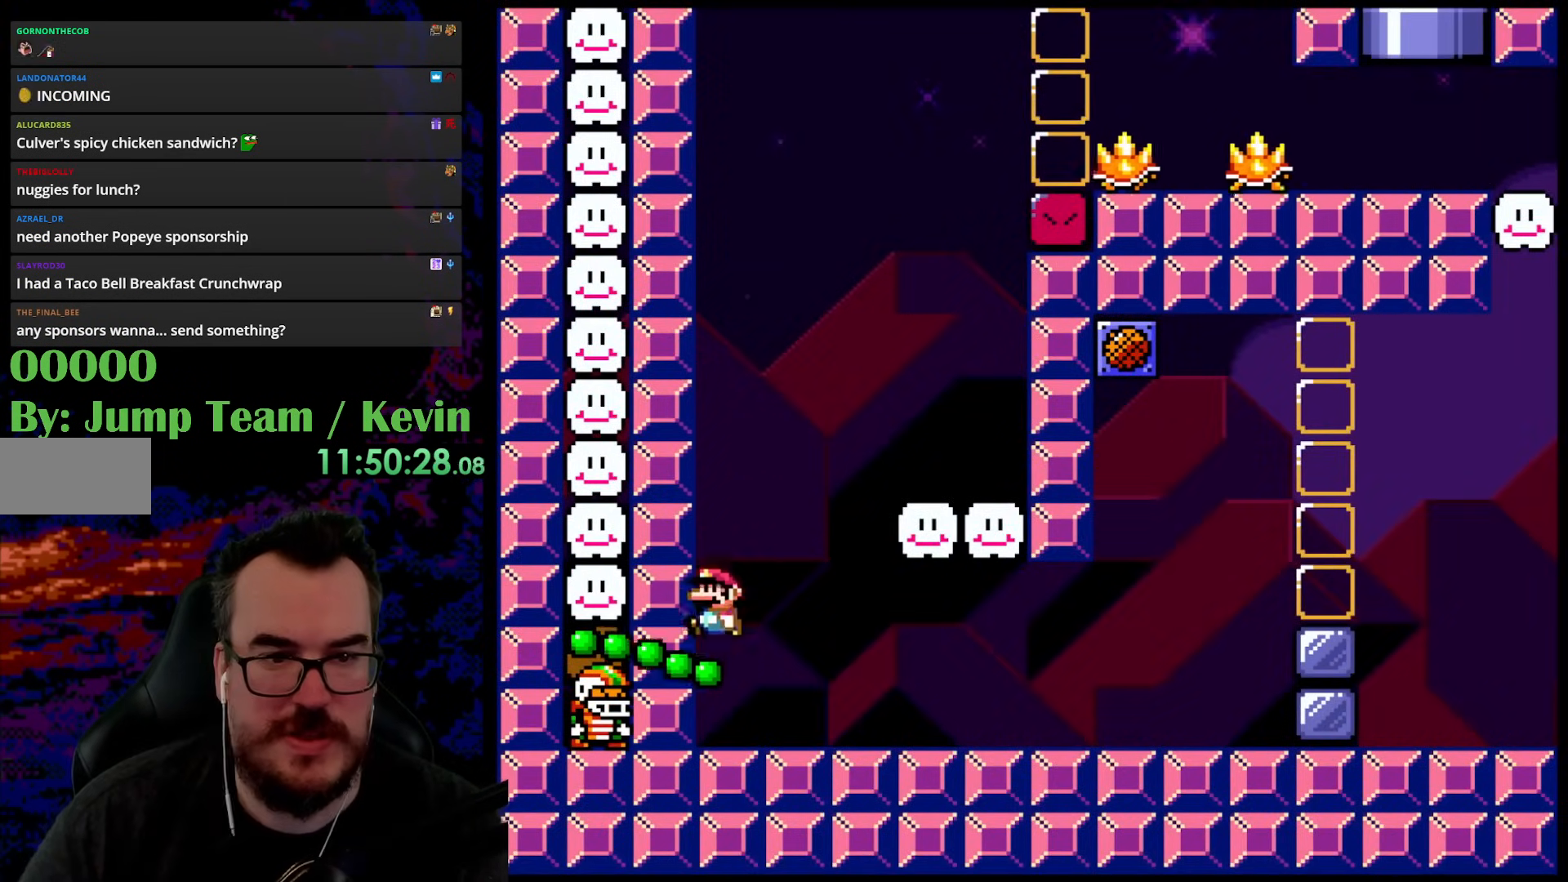
{"buttons": ["B", "Y", "DPAD_RIGHT"], "events": [[117, "B", "down"], [167, "DPAD_LEFT", "up"], [250, "DPAD_RIGHT", "down"]]}
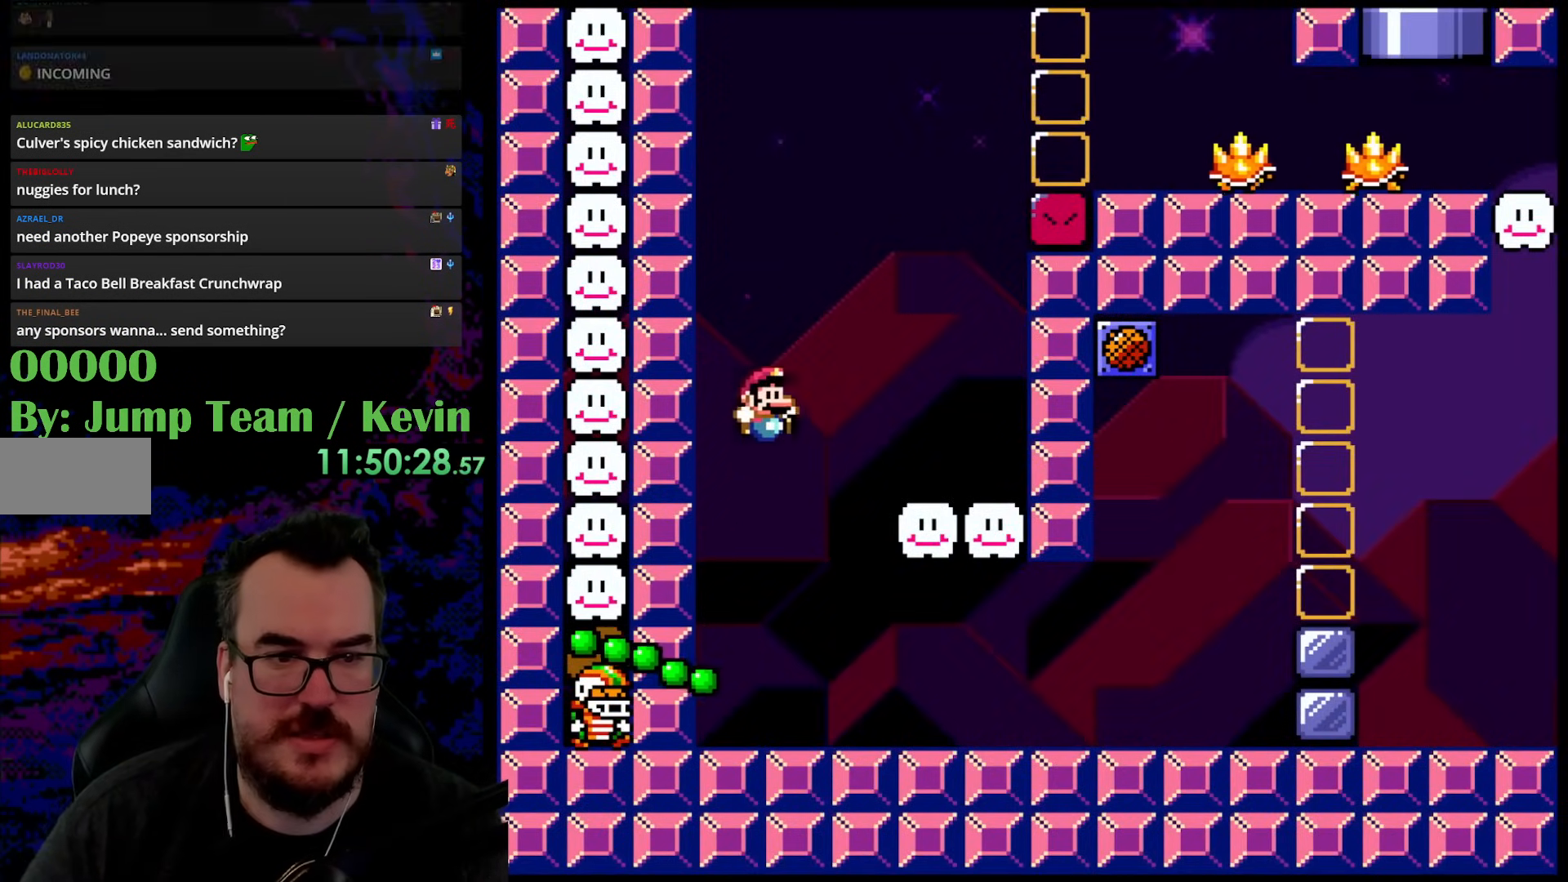
{"buttons": ["B", "Y", "DPAD_RIGHT"], "events": []}
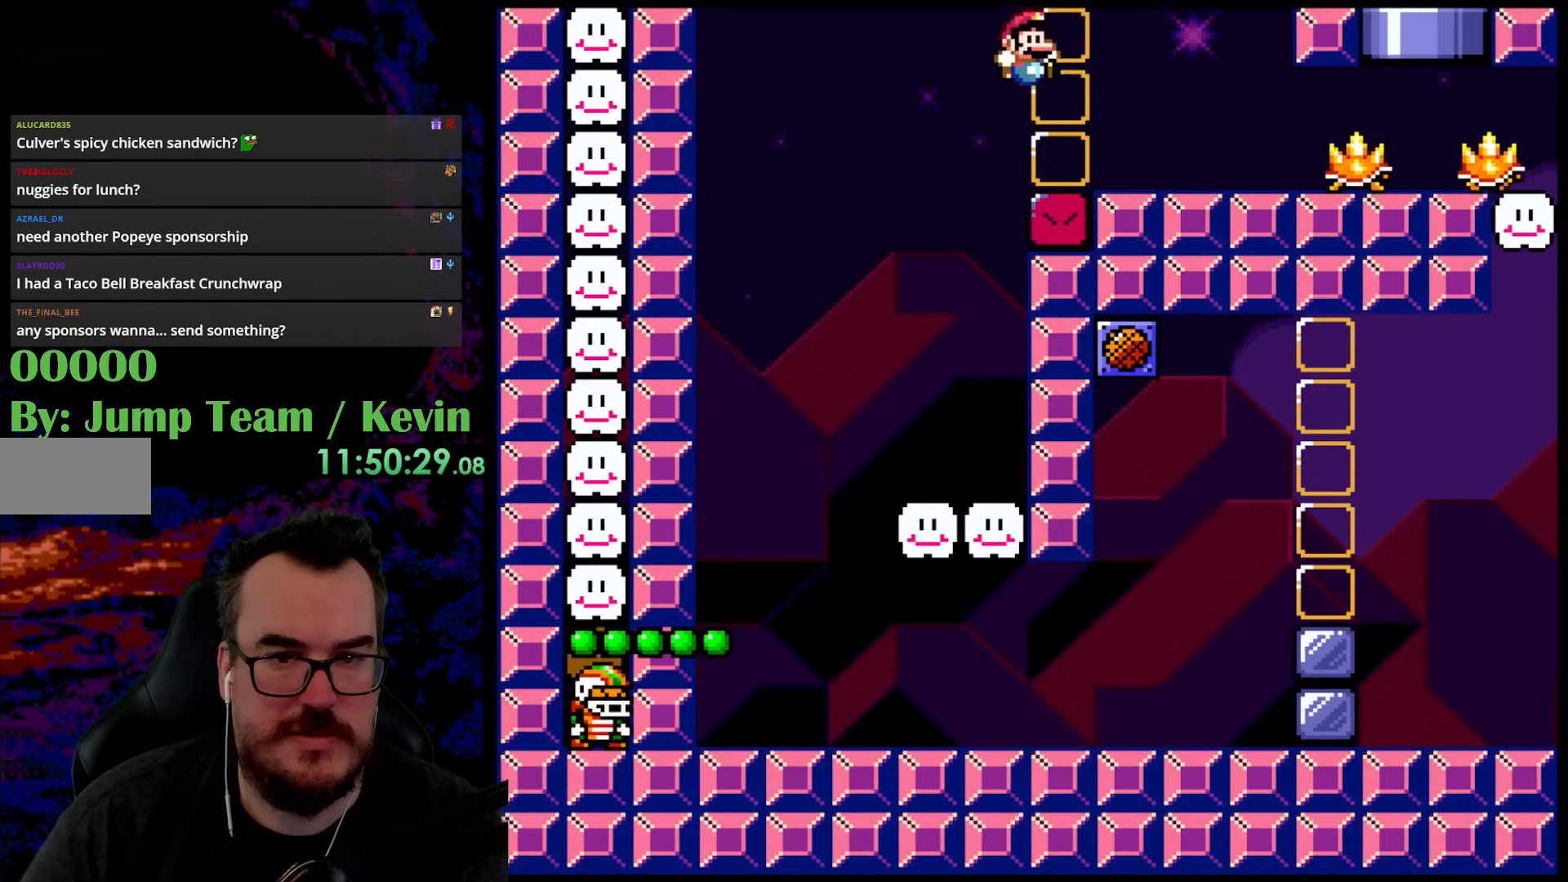
{"buttons": ["Y", "DPAD_RIGHT"], "events": [[100, "B", "up"]]}
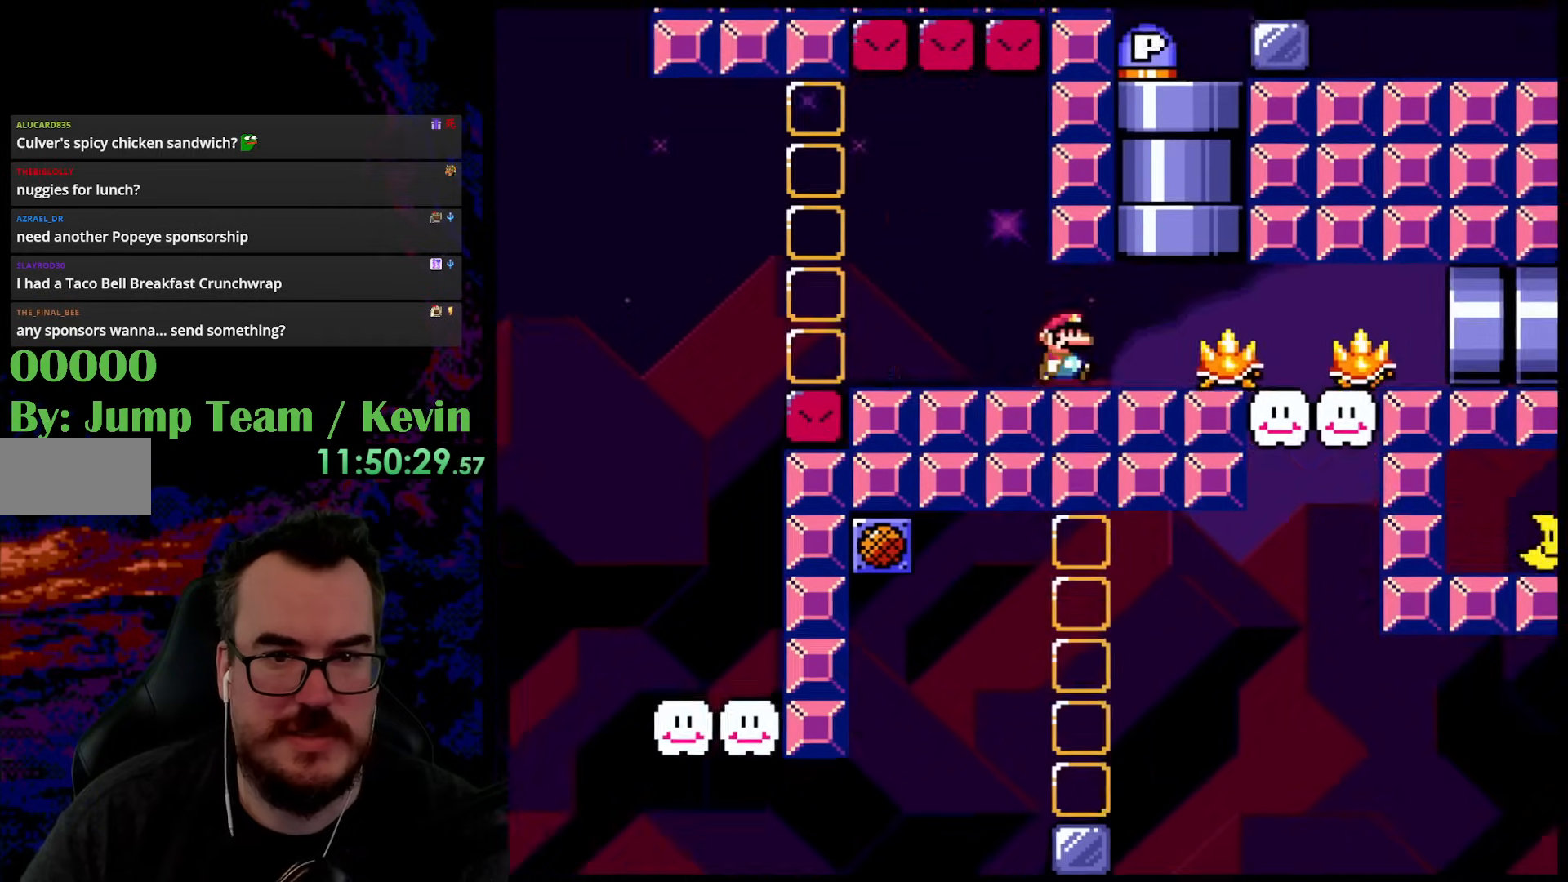
{"buttons": ["Y", "DPAD_LEFT"], "events": [[167, "DPAD_UP", "down"], [217, "B", "down"], [233, "DPAD_RIGHT", "up"], [317, "DPAD_LEFT", "down"], [450, "DPAD_UP", "up"], [500, "B", "up"]]}